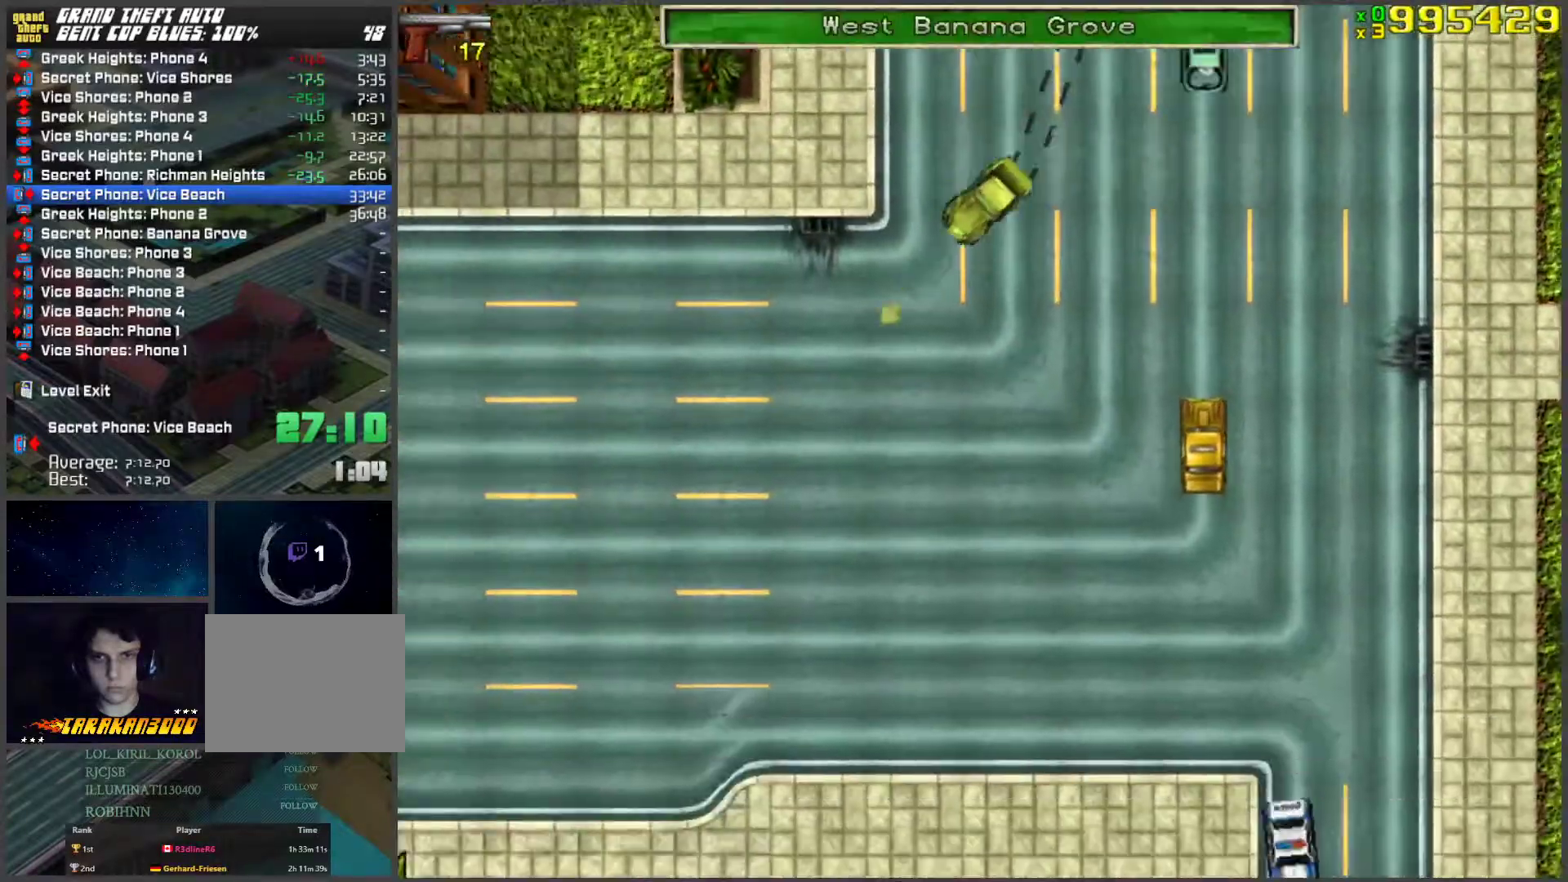
Gameplay with keyboard; each line is a JSON object with the keys held at the frame after it. "events" lists presses ("down") and releases ("up") of "a", "ctrl", "d", "f", "return", "s", "space", "tab", "w", "x" and "z" between this image and that frame as [ms after this image, input, new state], when the widget could be followed in between. No other keys are recorded. Mouse input is not recorded.
{"keys": ["d", "w"], "events": [[217, "d", "down"], [368, "d", "up"], [502, "d", "down"]]}
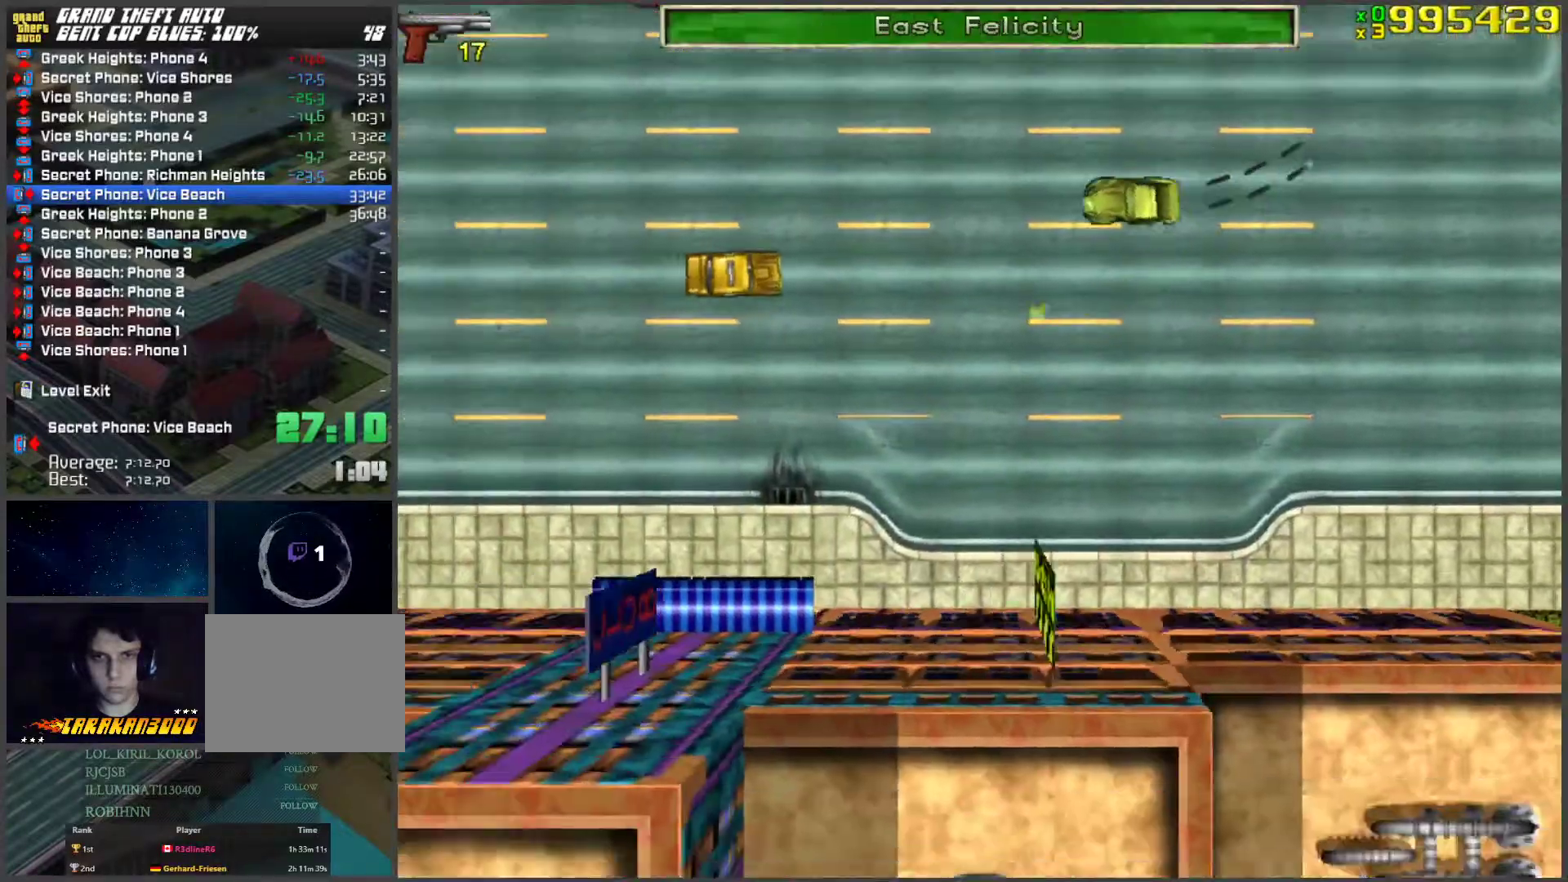
{"keys": ["w"], "events": [[100, "d", "up"], [318, "a", "down"], [418, "a", "up"]]}
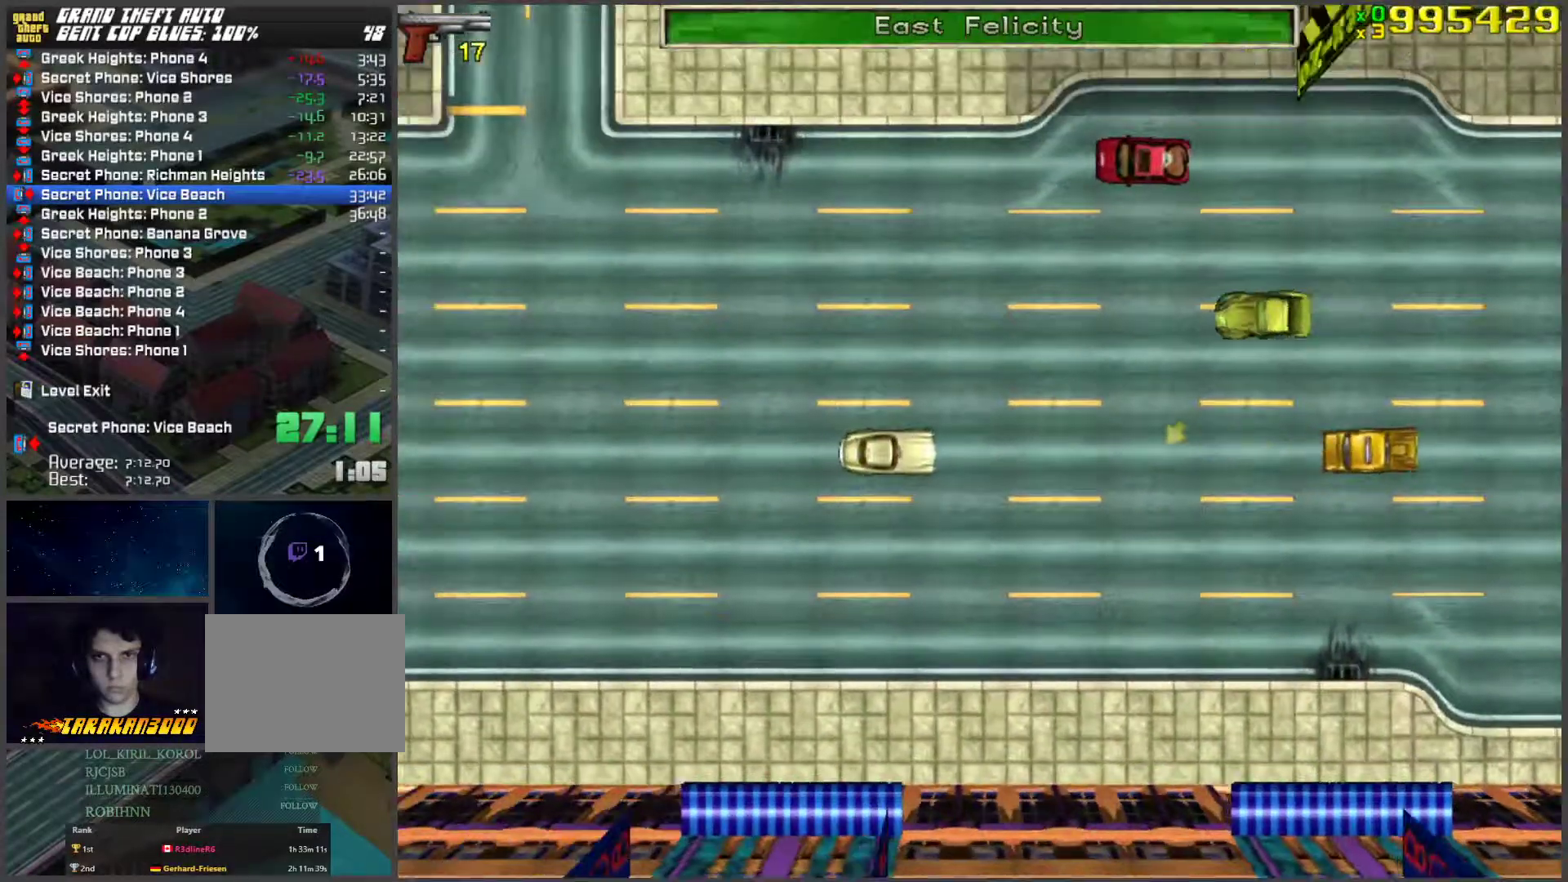
{"keys": ["w"], "events": [[284, "a", "down"], [334, "a", "up"]]}
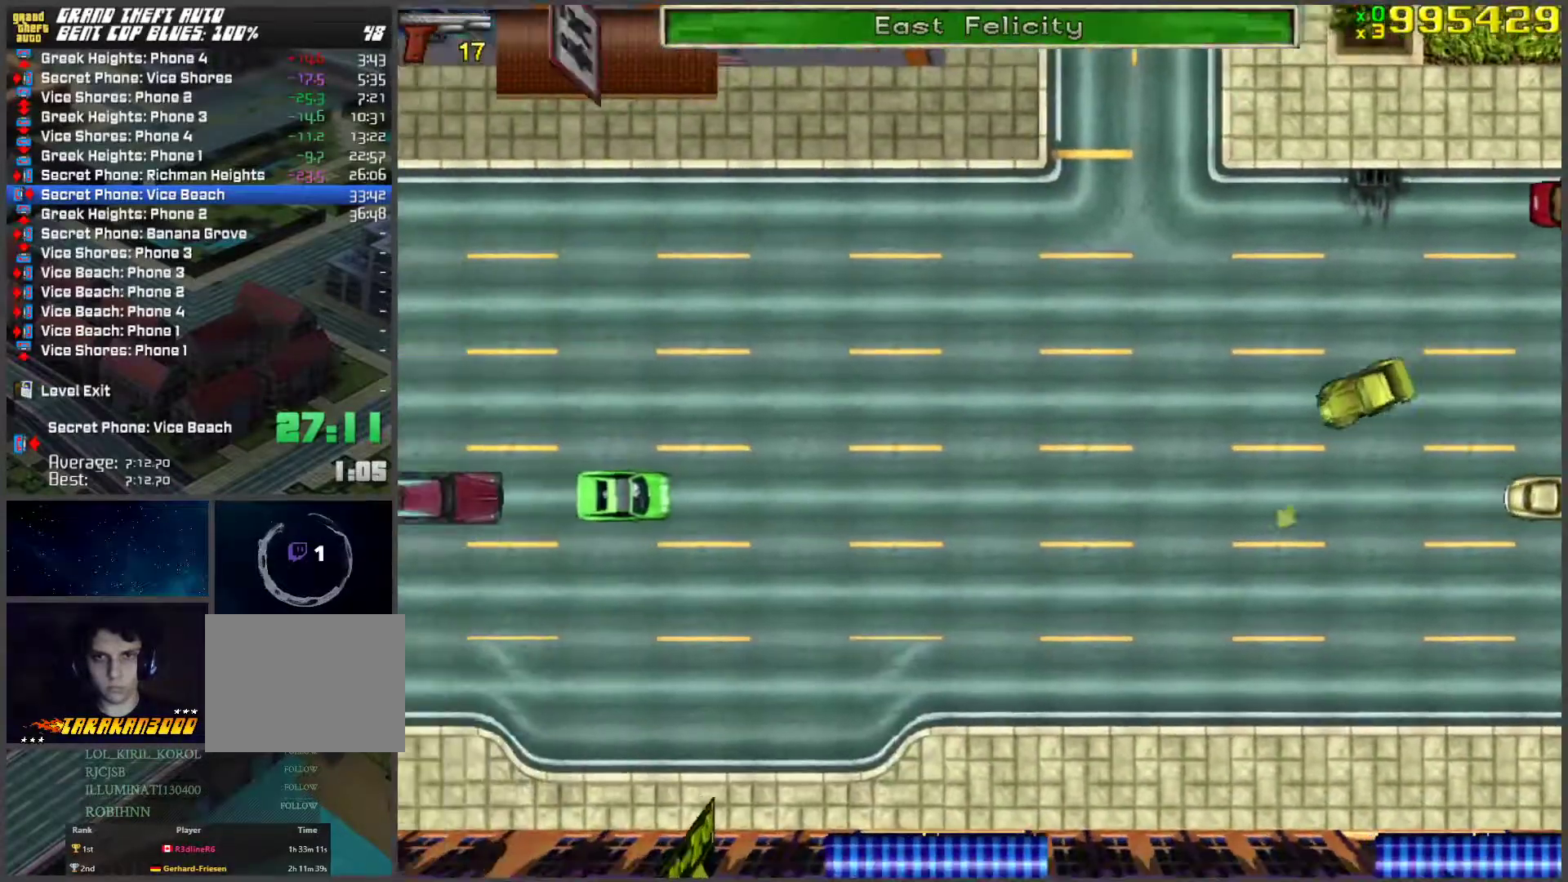
{"keys": ["d", "w"], "events": [[268, "a", "down"], [368, "a", "up"], [401, "d", "down"]]}
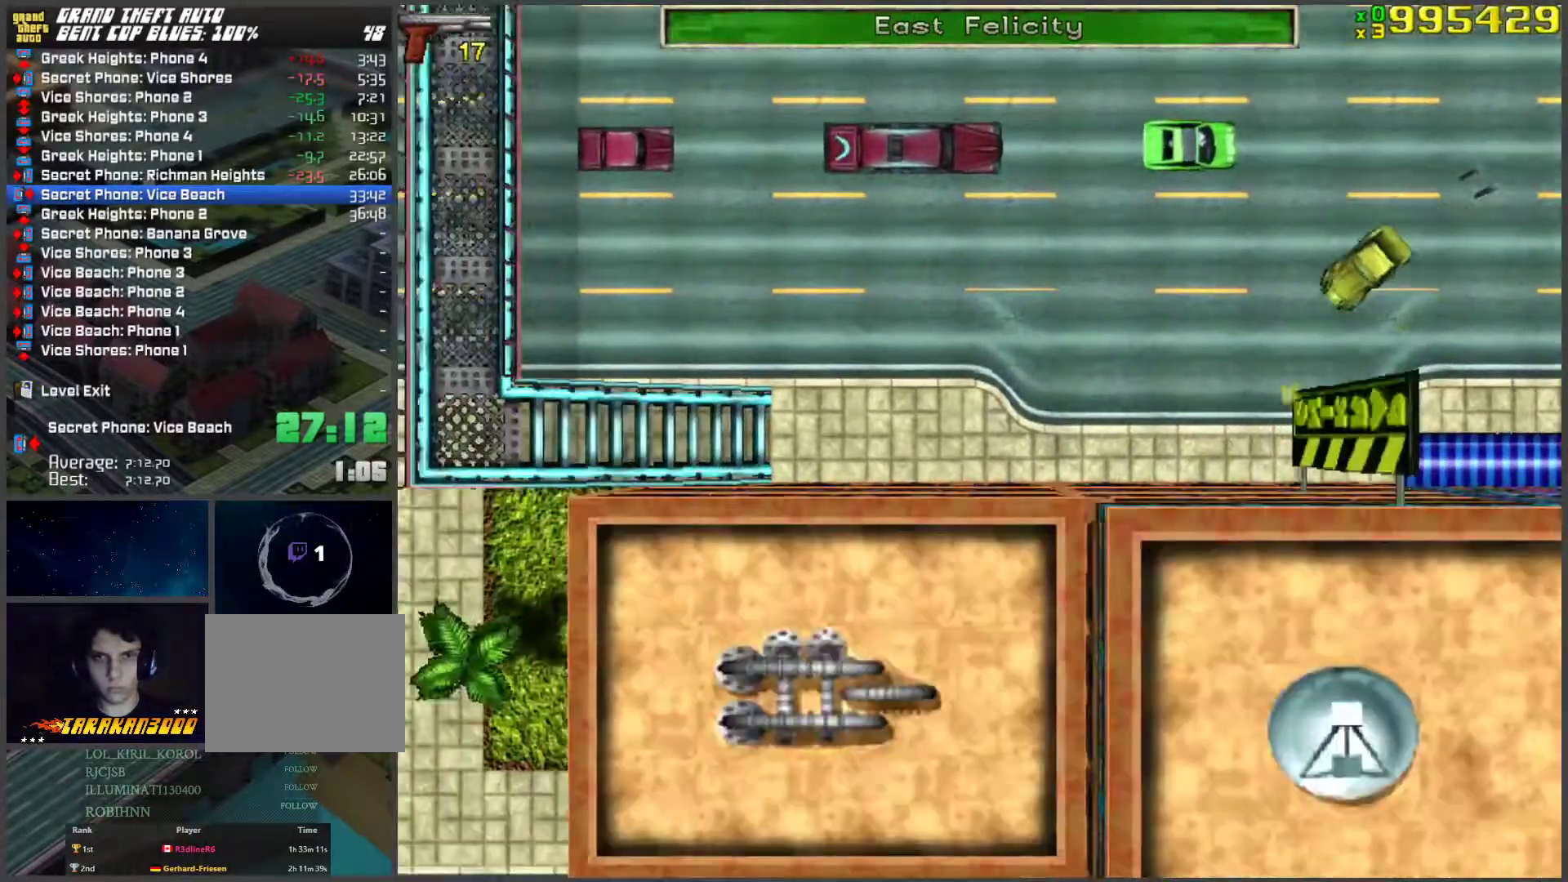
{"keys": ["a", "w"], "events": [[268, "d", "up"], [418, "a", "down"]]}
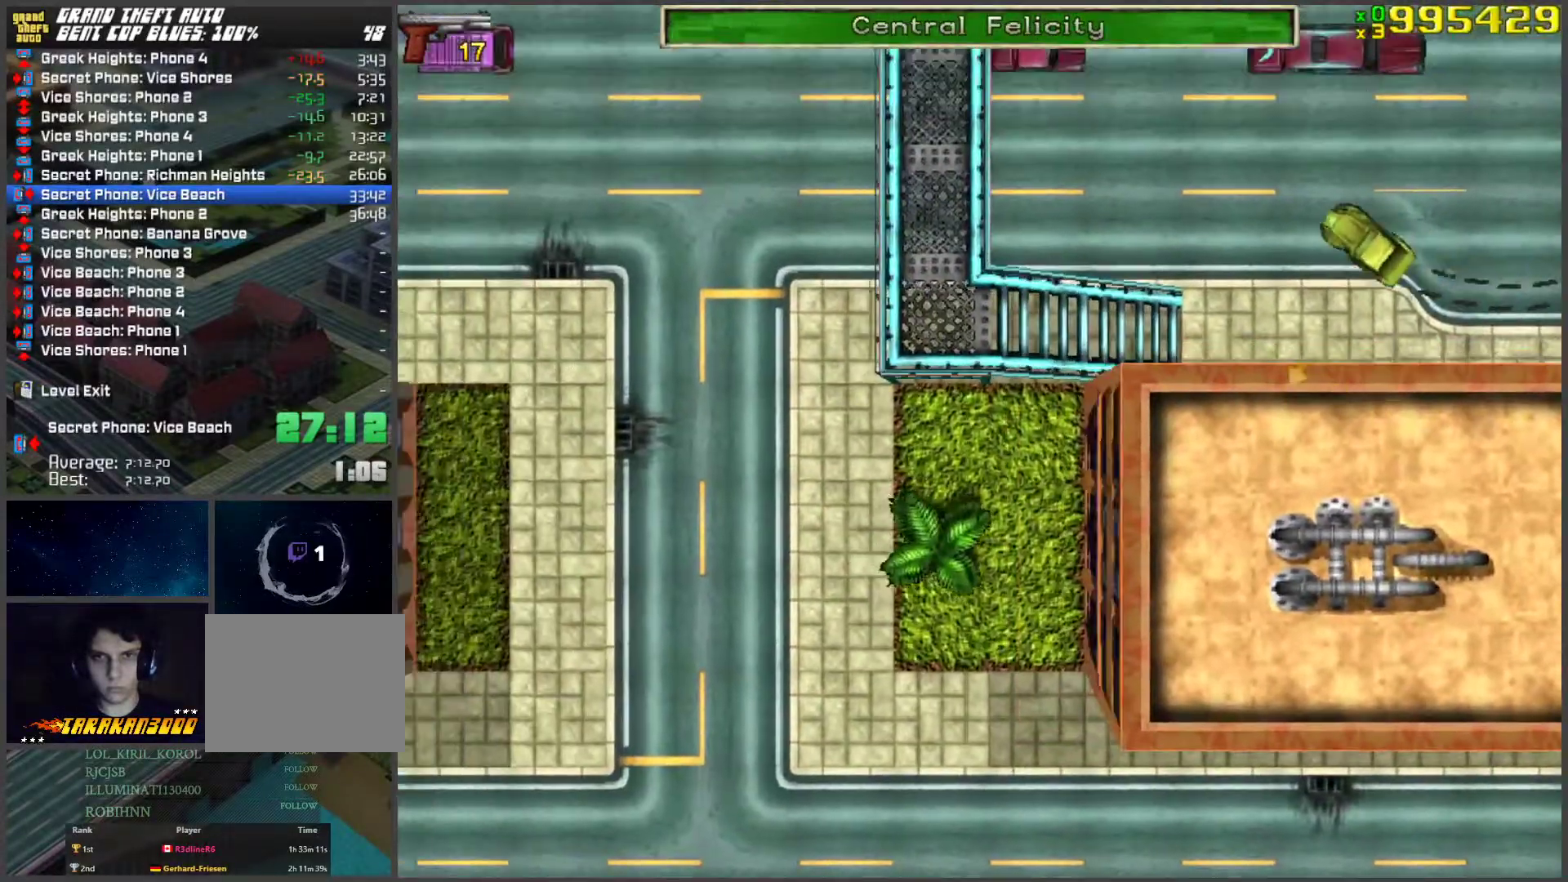
{"keys": ["w"], "events": [[100, "a", "up"], [301, "a", "down"], [485, "a", "up"]]}
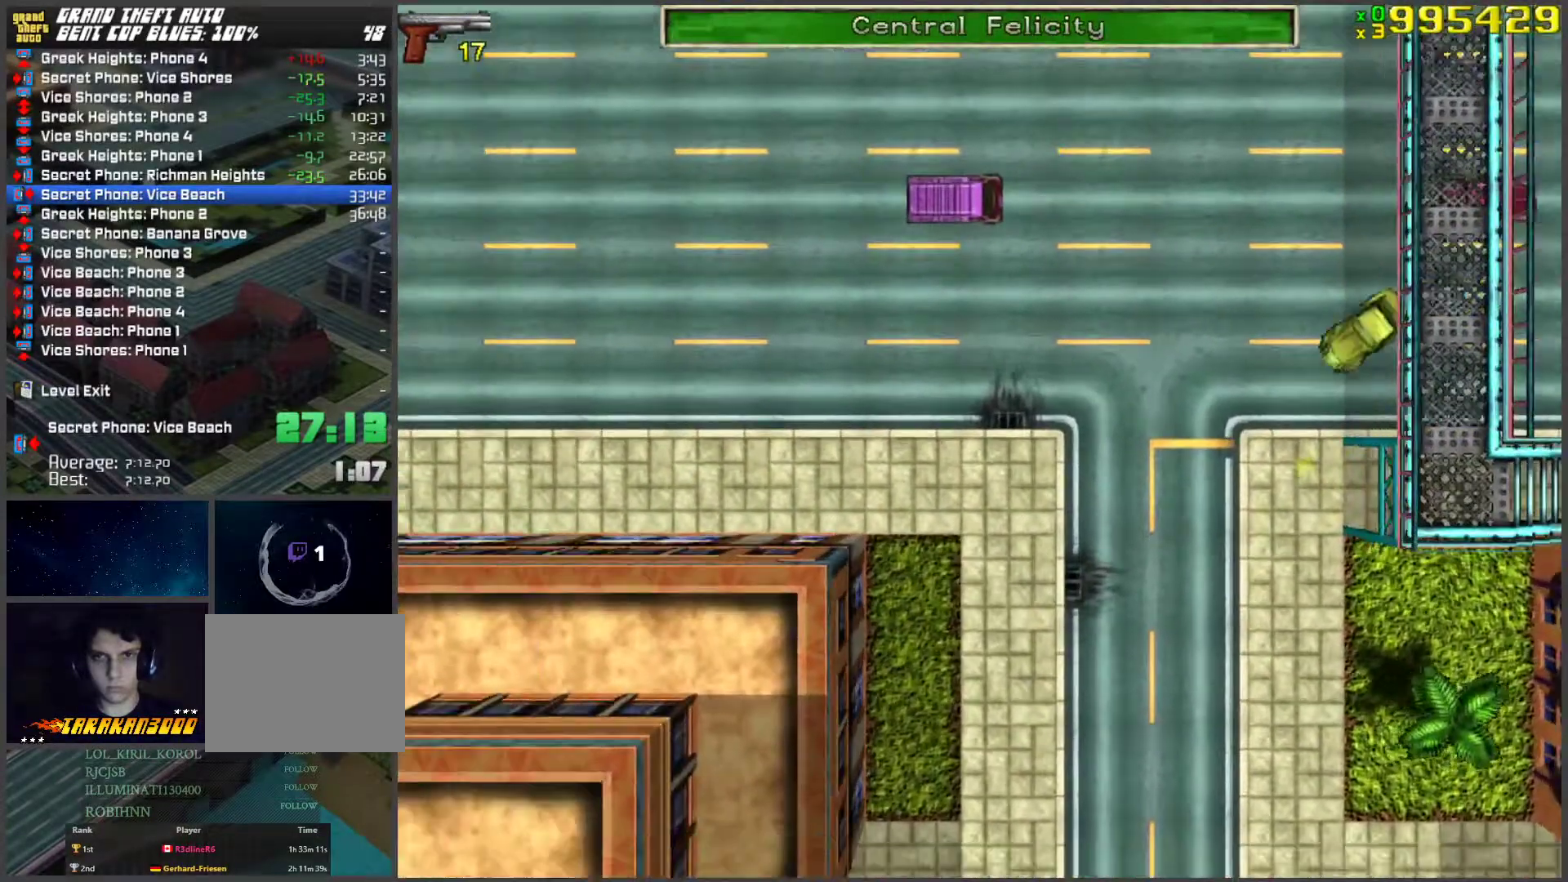
{"keys": ["w"], "events": [[84, "a", "down"], [167, "a", "up"], [268, "a", "down"], [402, "a", "up"]]}
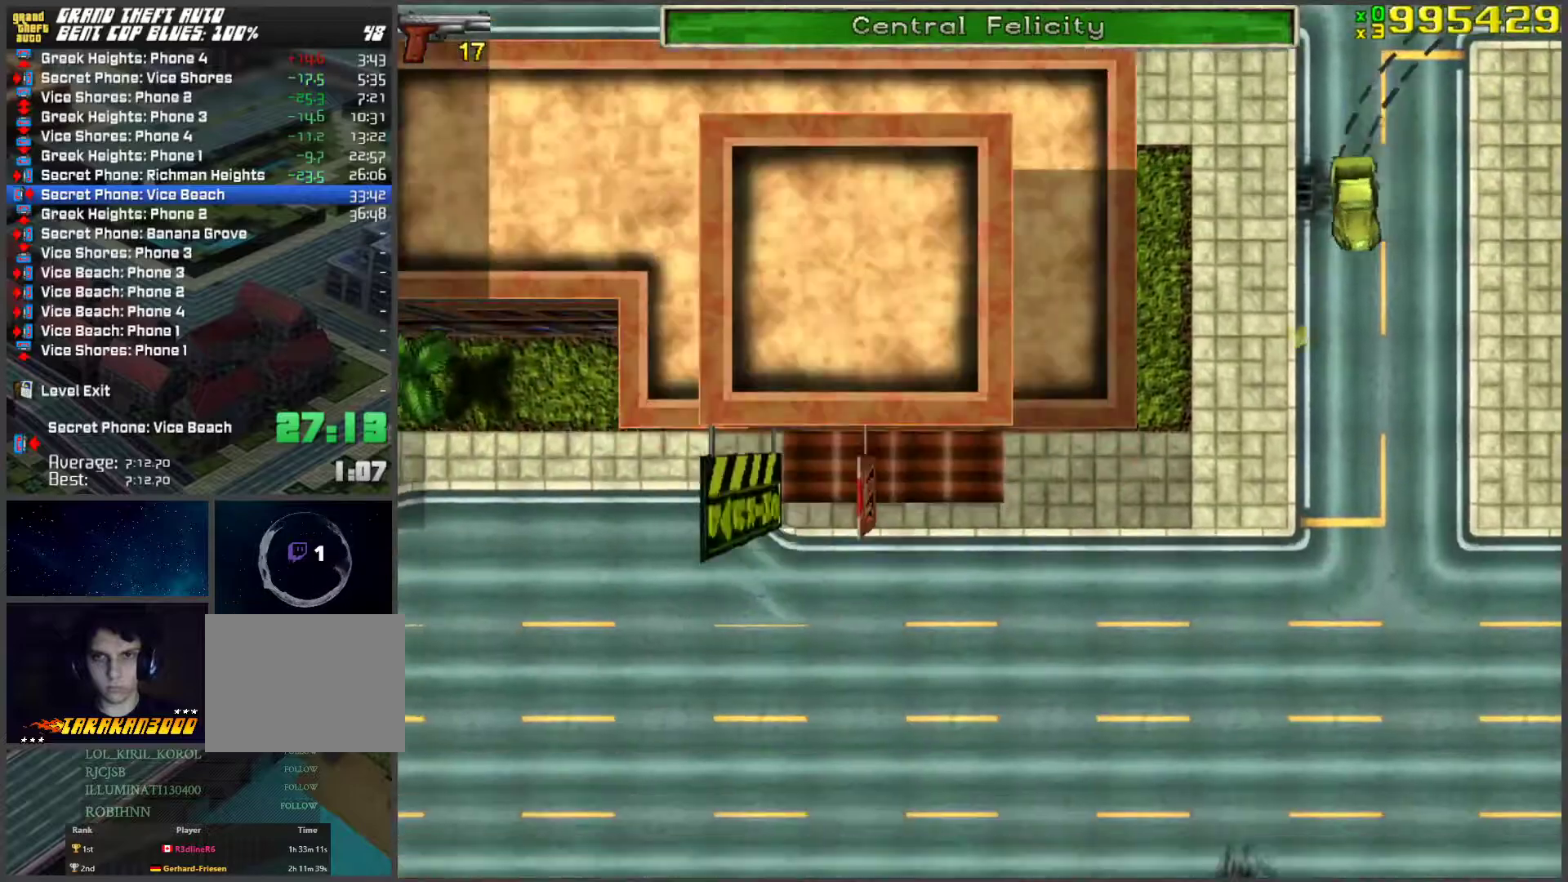
{"keys": ["d", "w"], "events": [[17, "d", "down"], [335, "d", "up"], [435, "d", "down"]]}
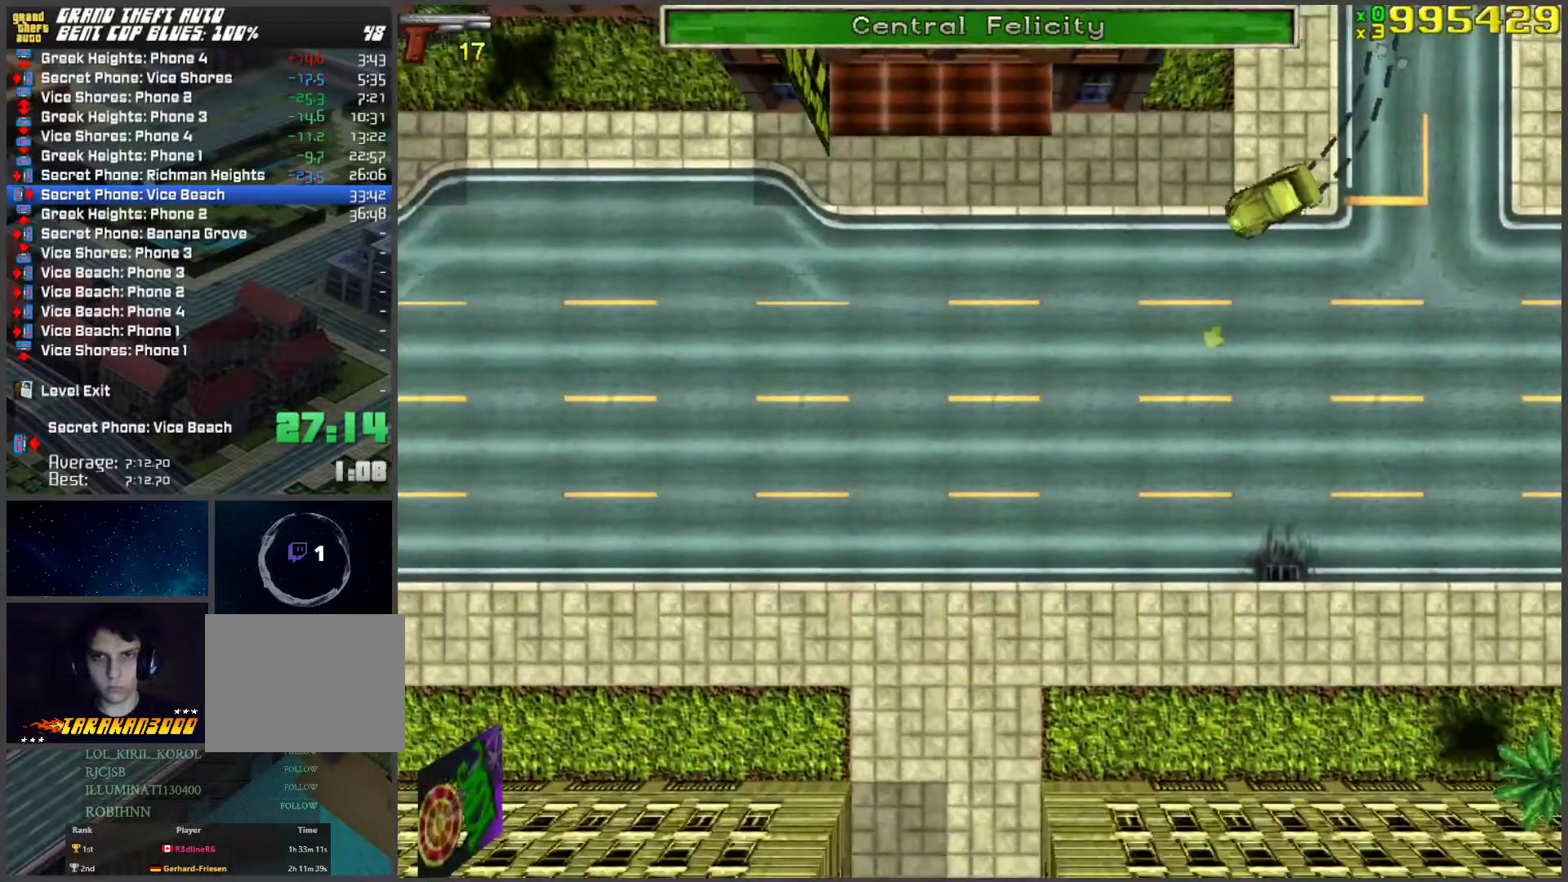
{"keys": ["w"], "events": [[34, "d", "up"]]}
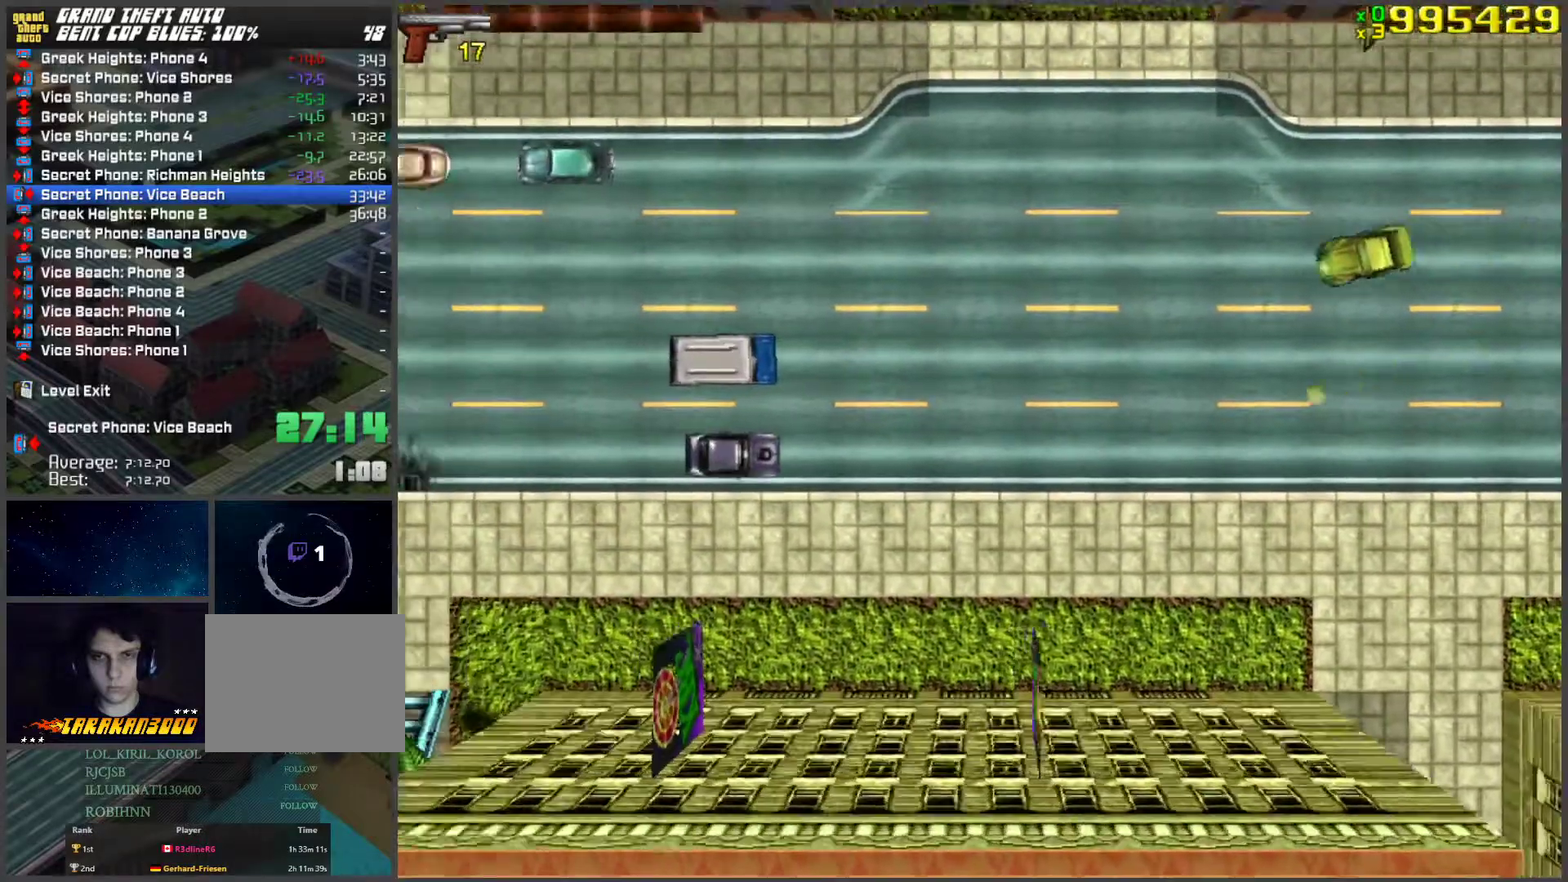
{"keys": ["a", "w"], "events": [[134, "d", "down"], [268, "d", "up"], [469, "a", "down"]]}
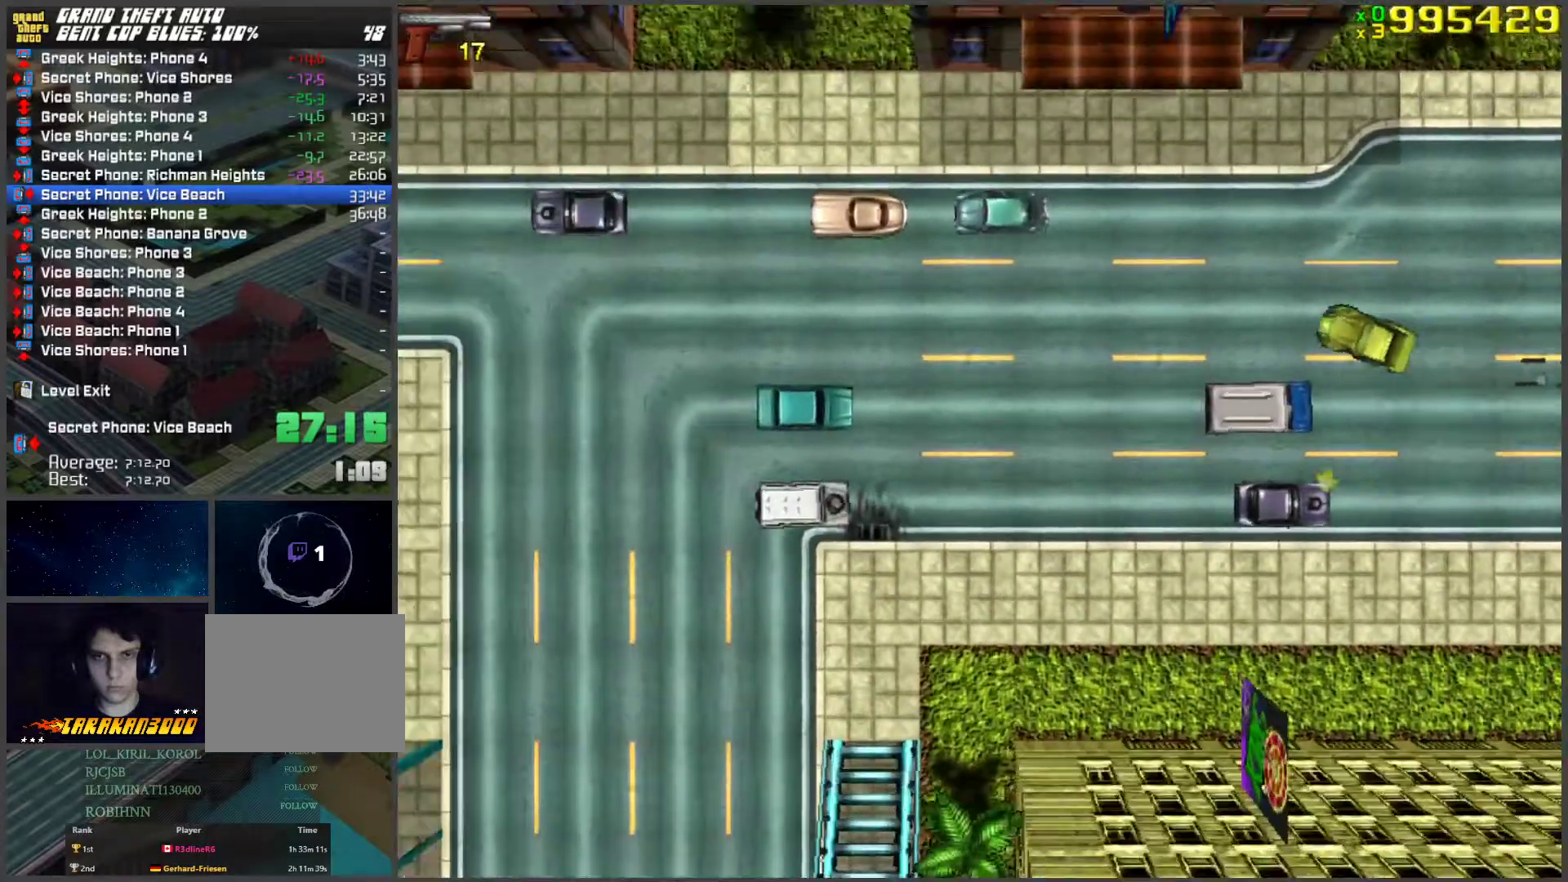
{"keys": ["a", "w"], "events": [[302, "space", "down"], [435, "space", "up"]]}
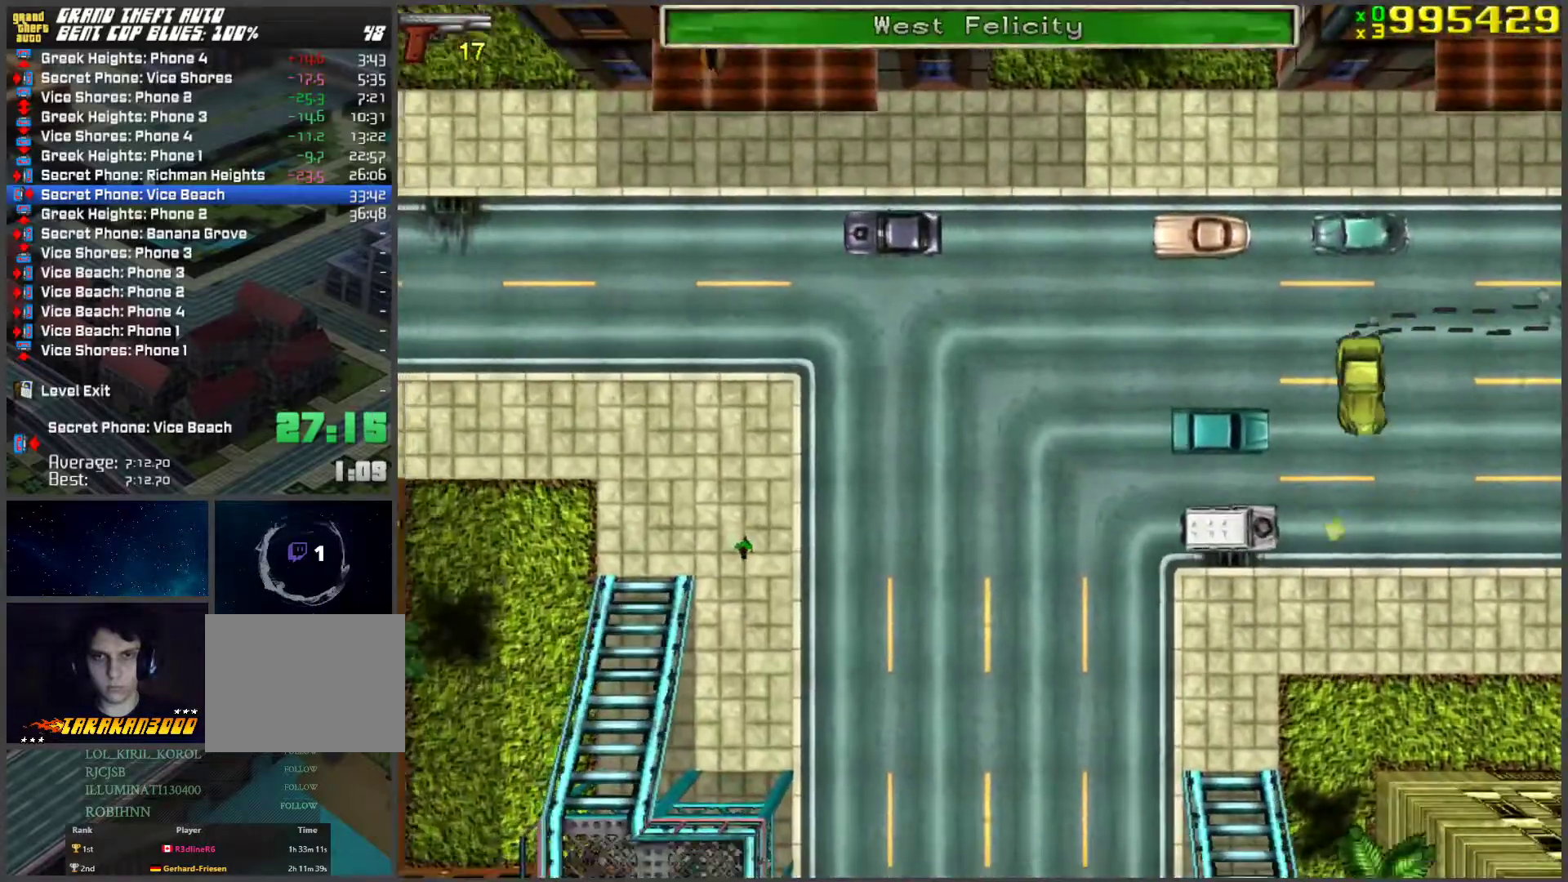
{"keys": ["d", "w"], "events": [[17, "a", "up"], [201, "d", "down"]]}
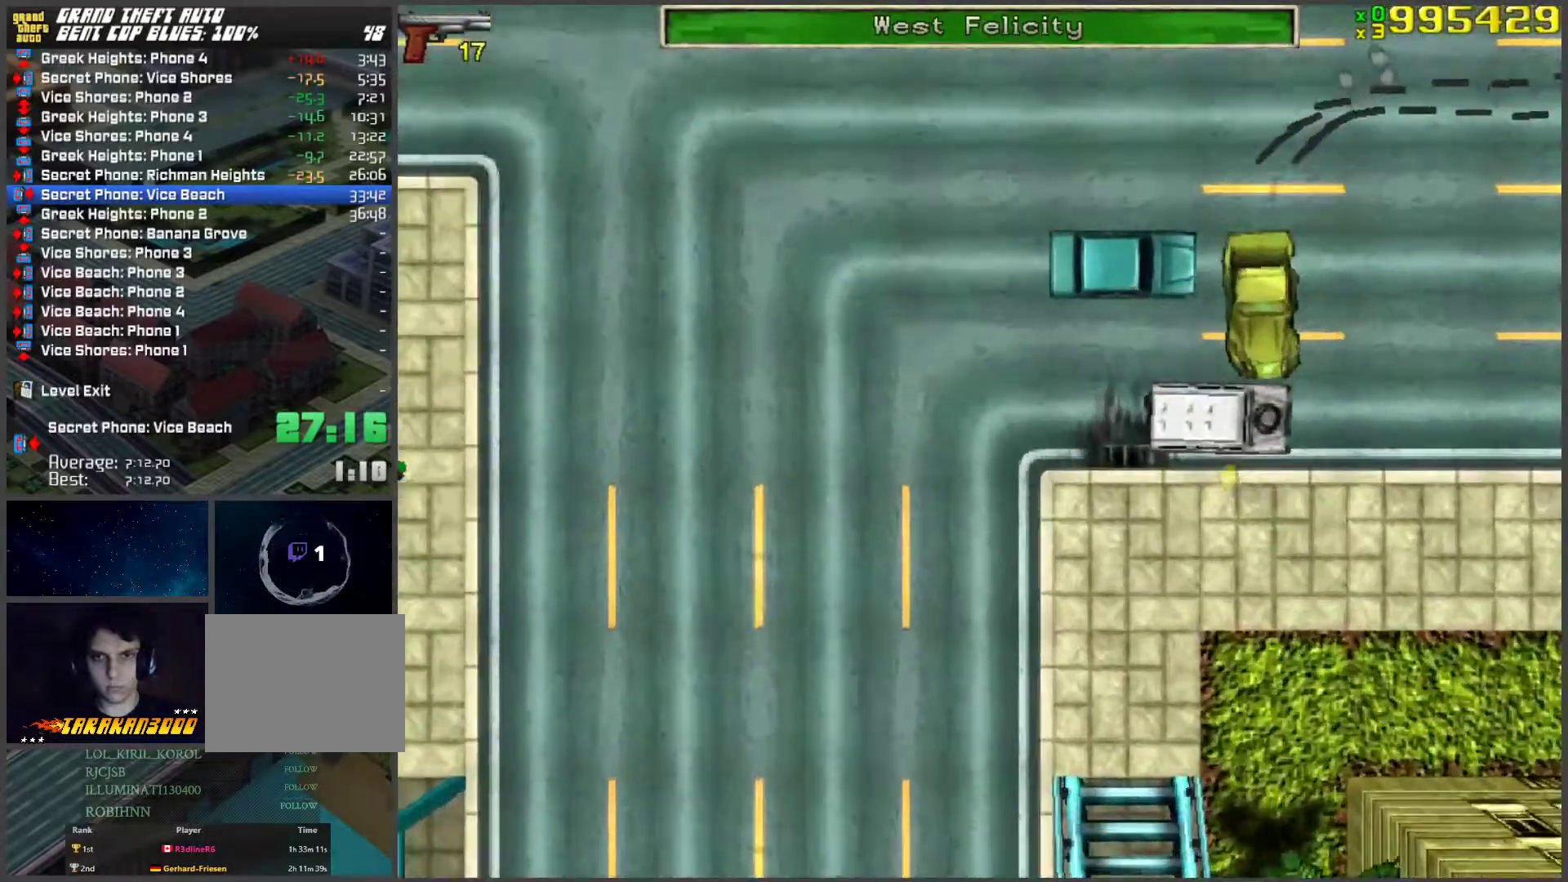
{"keys": ["s"], "events": [[118, "d", "up"], [118, "w", "up"], [168, "a", "down"], [201, "s", "down"], [369, "a", "up"]]}
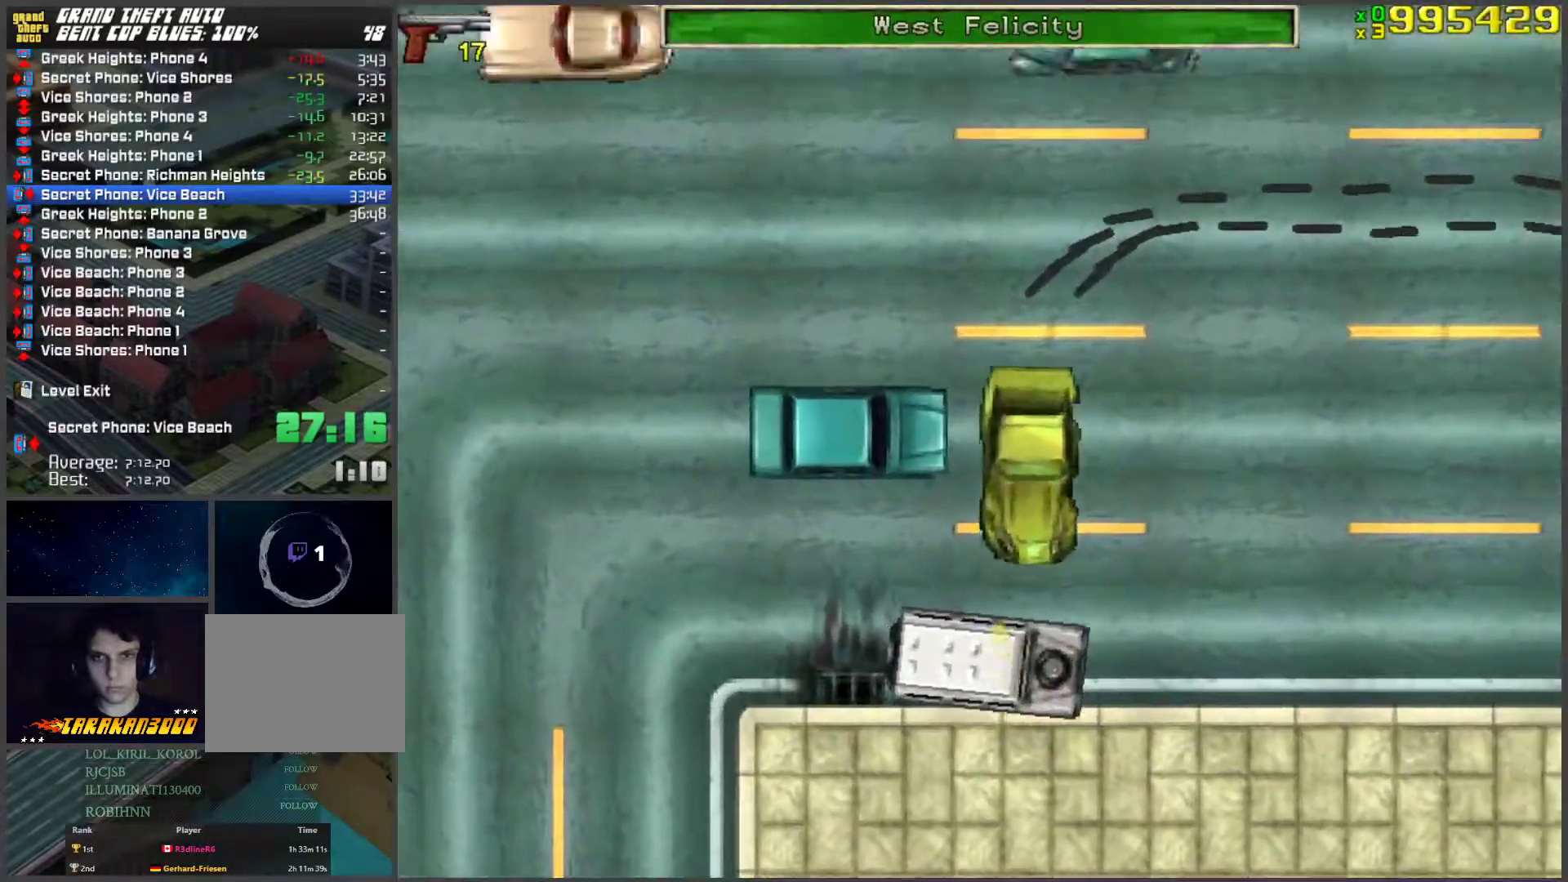
{"keys": ["a"], "events": [[334, "a", "down"], [485, "s", "up"]]}
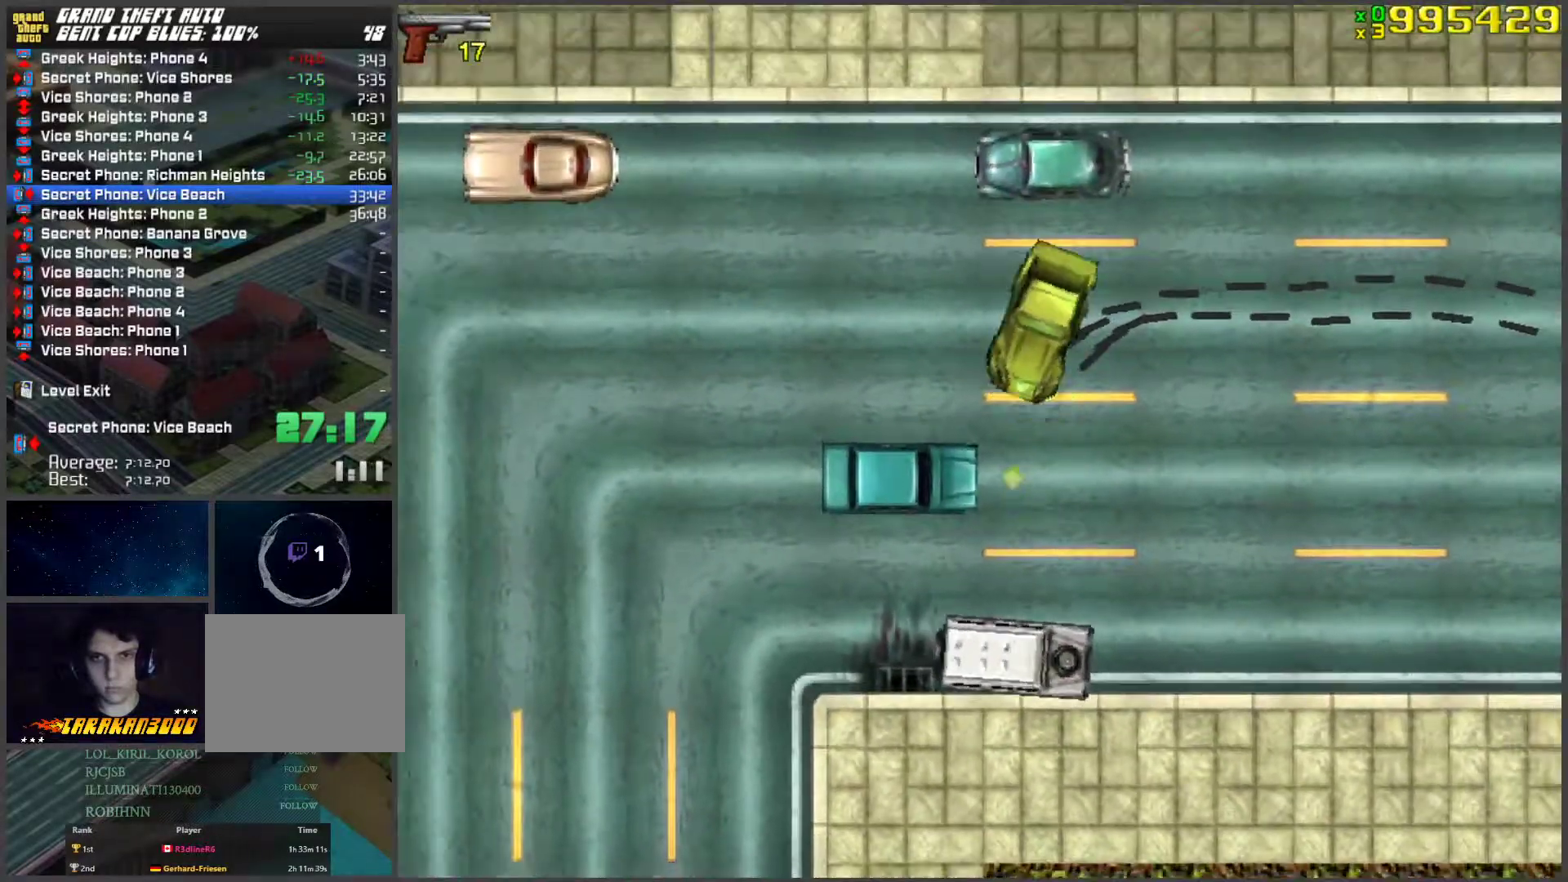
{"keys": ["d", "space", "w"], "events": [[16, "a", "up"], [66, "w", "down"], [167, "d", "down"], [435, "space", "down"]]}
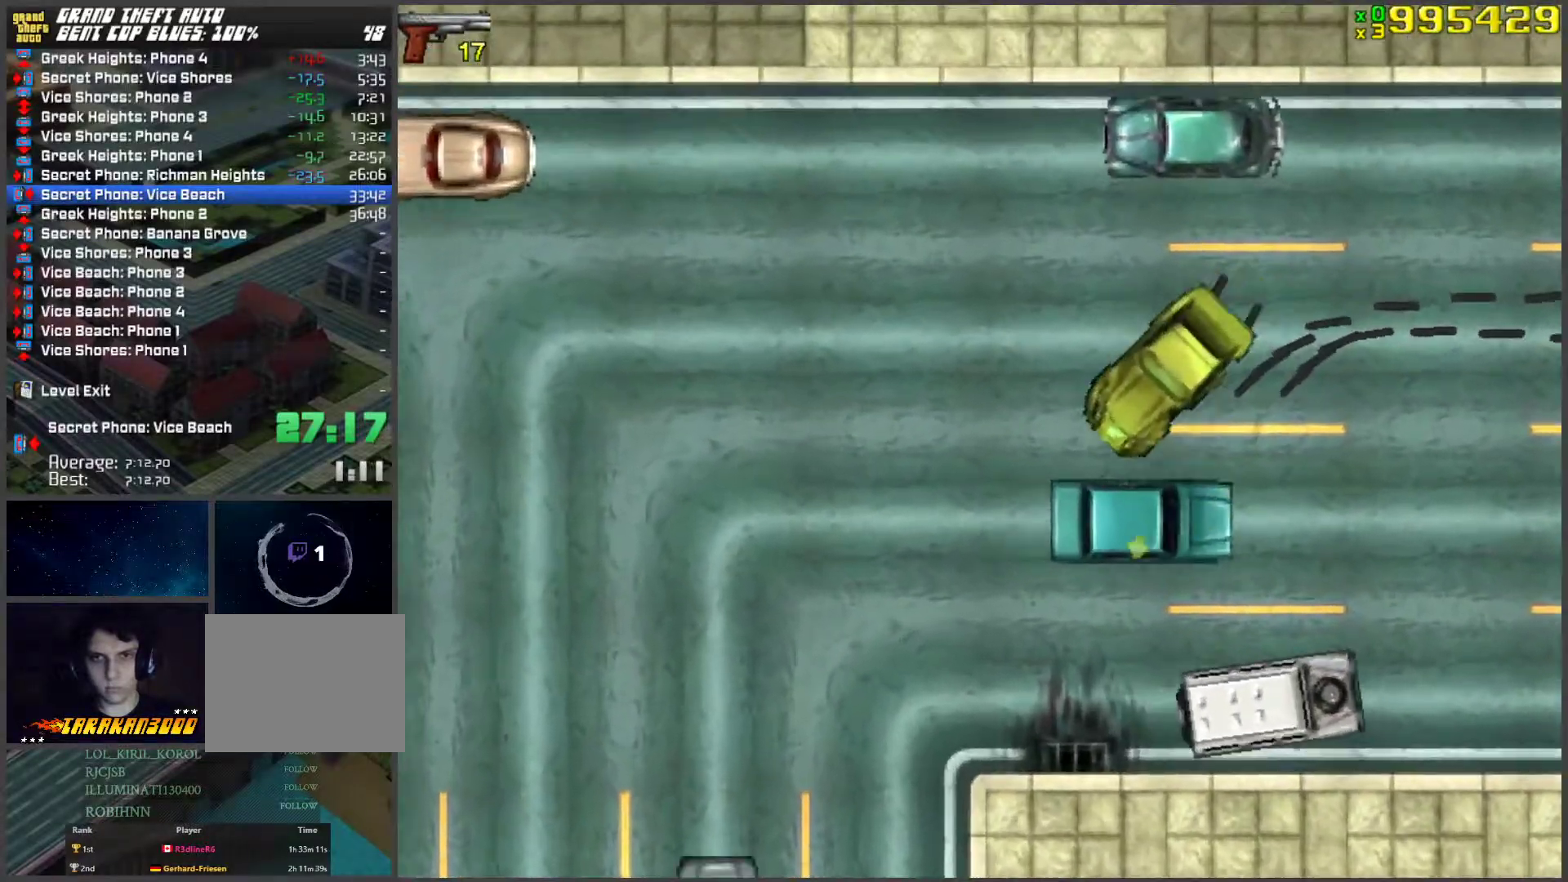
{"keys": ["a", "space", "w"], "events": [[133, "d", "up"], [133, "space", "up"], [167, "a", "down"], [334, "a", "up"], [468, "a", "down"], [468, "space", "down"]]}
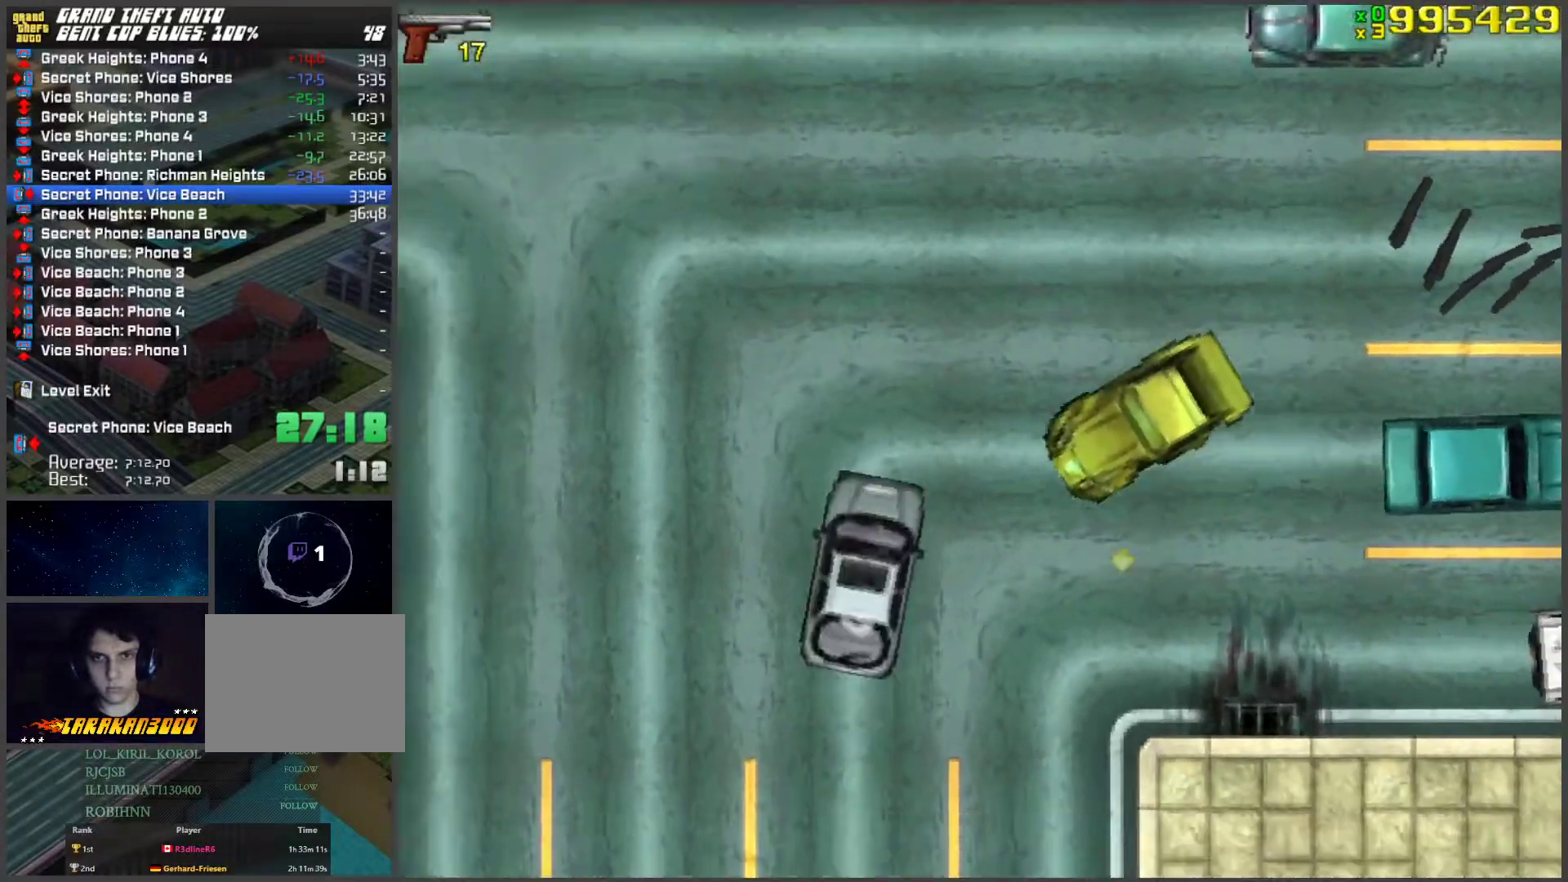
{"keys": ["d", "w"], "events": [[217, "space", "up"], [268, "a", "up"], [502, "d", "down"]]}
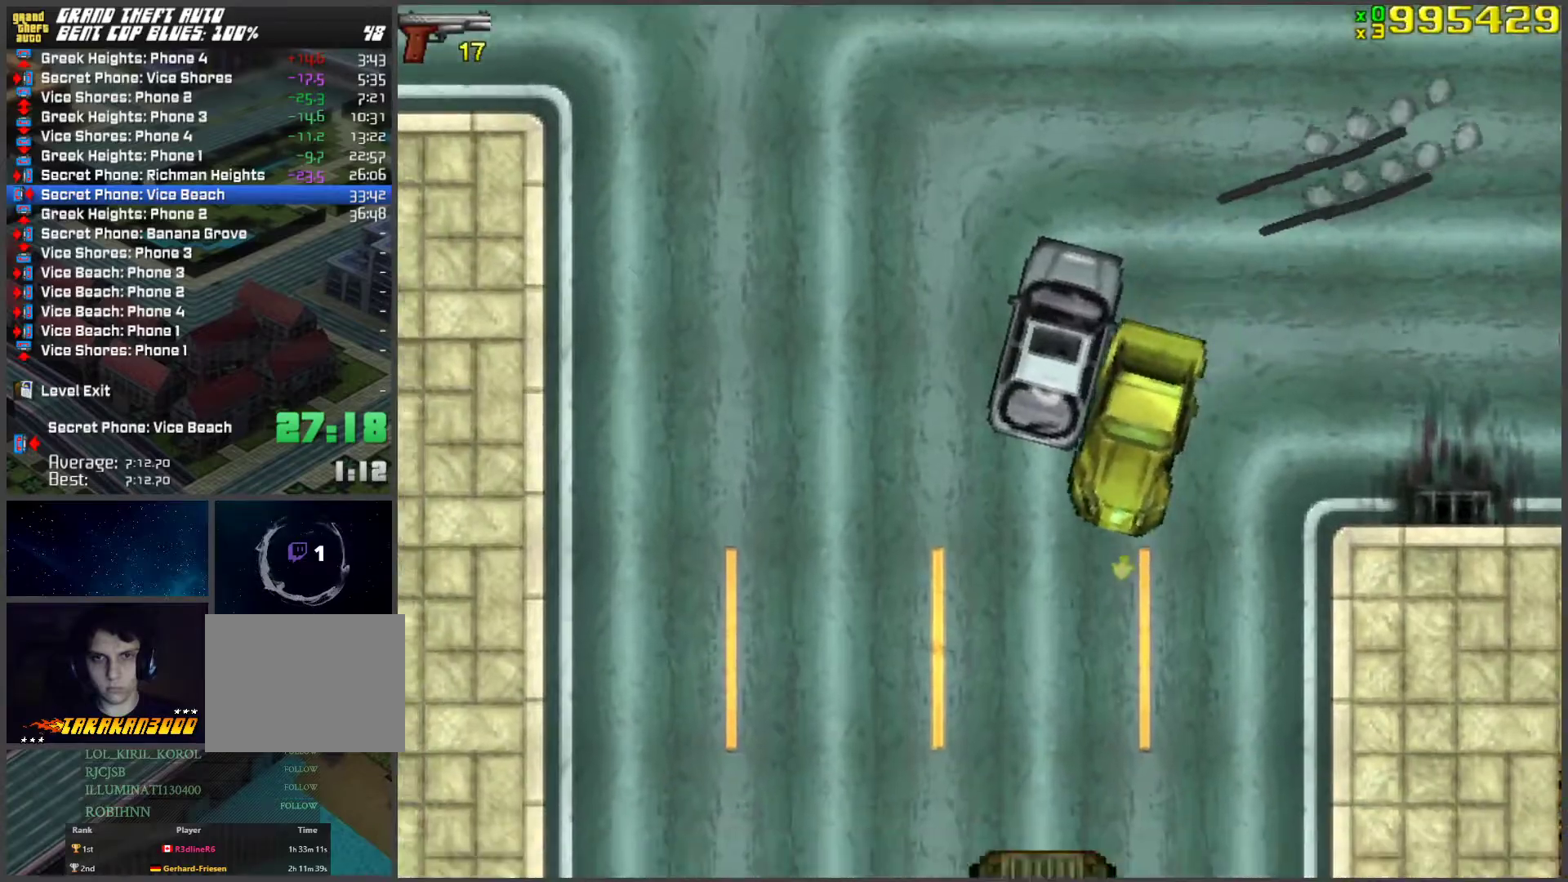
{"keys": ["w"], "events": [[218, "d", "up"], [268, "a", "down"], [502, "a", "up"]]}
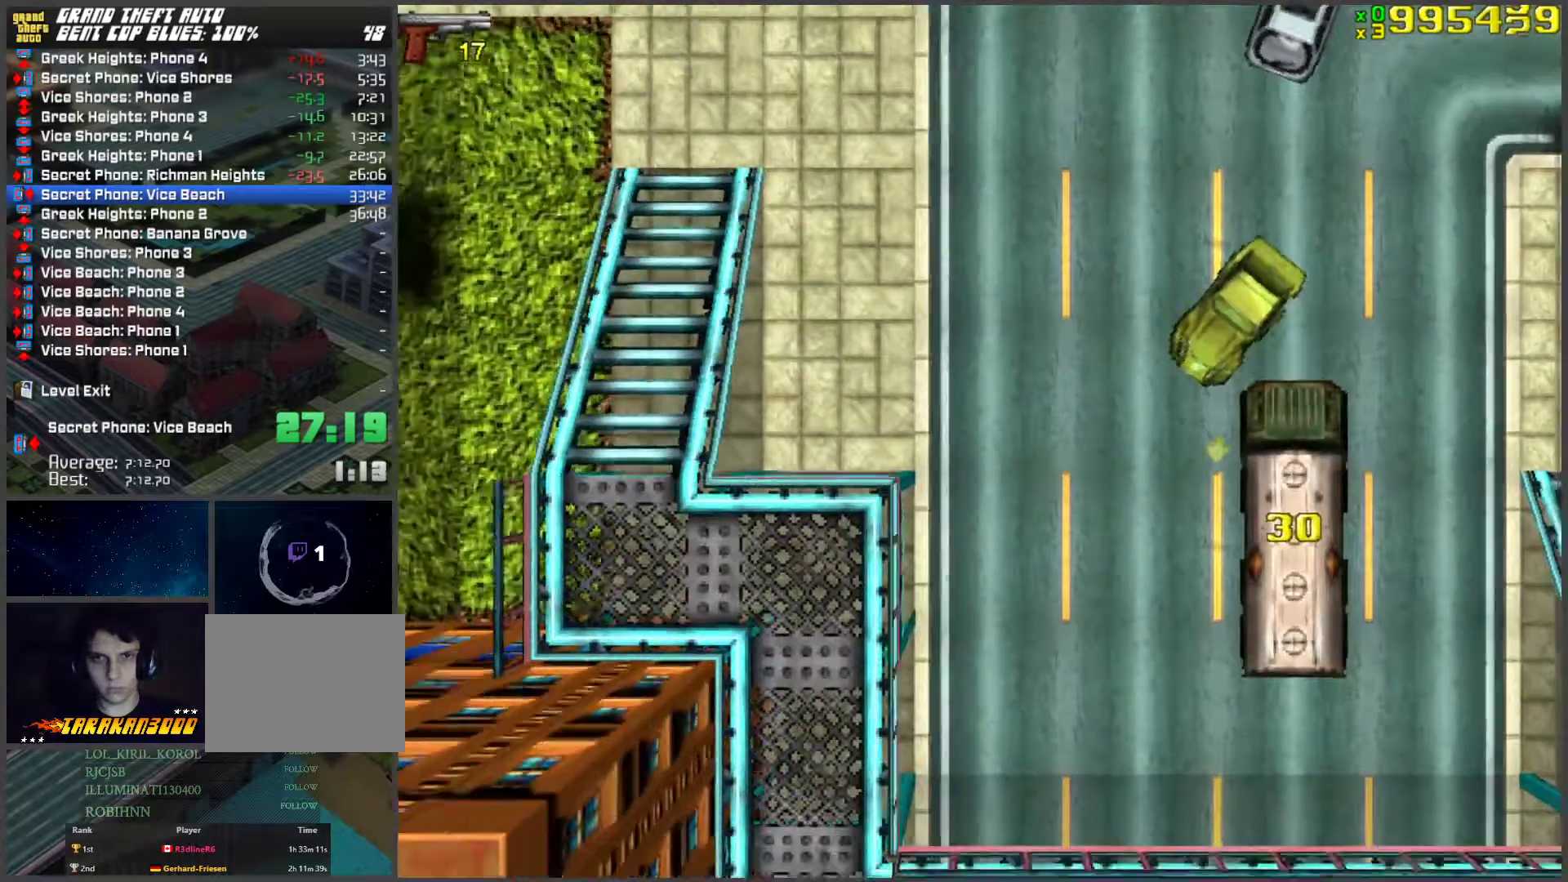
{"keys": ["w"], "events": [[117, "a", "down"], [318, "a", "up"]]}
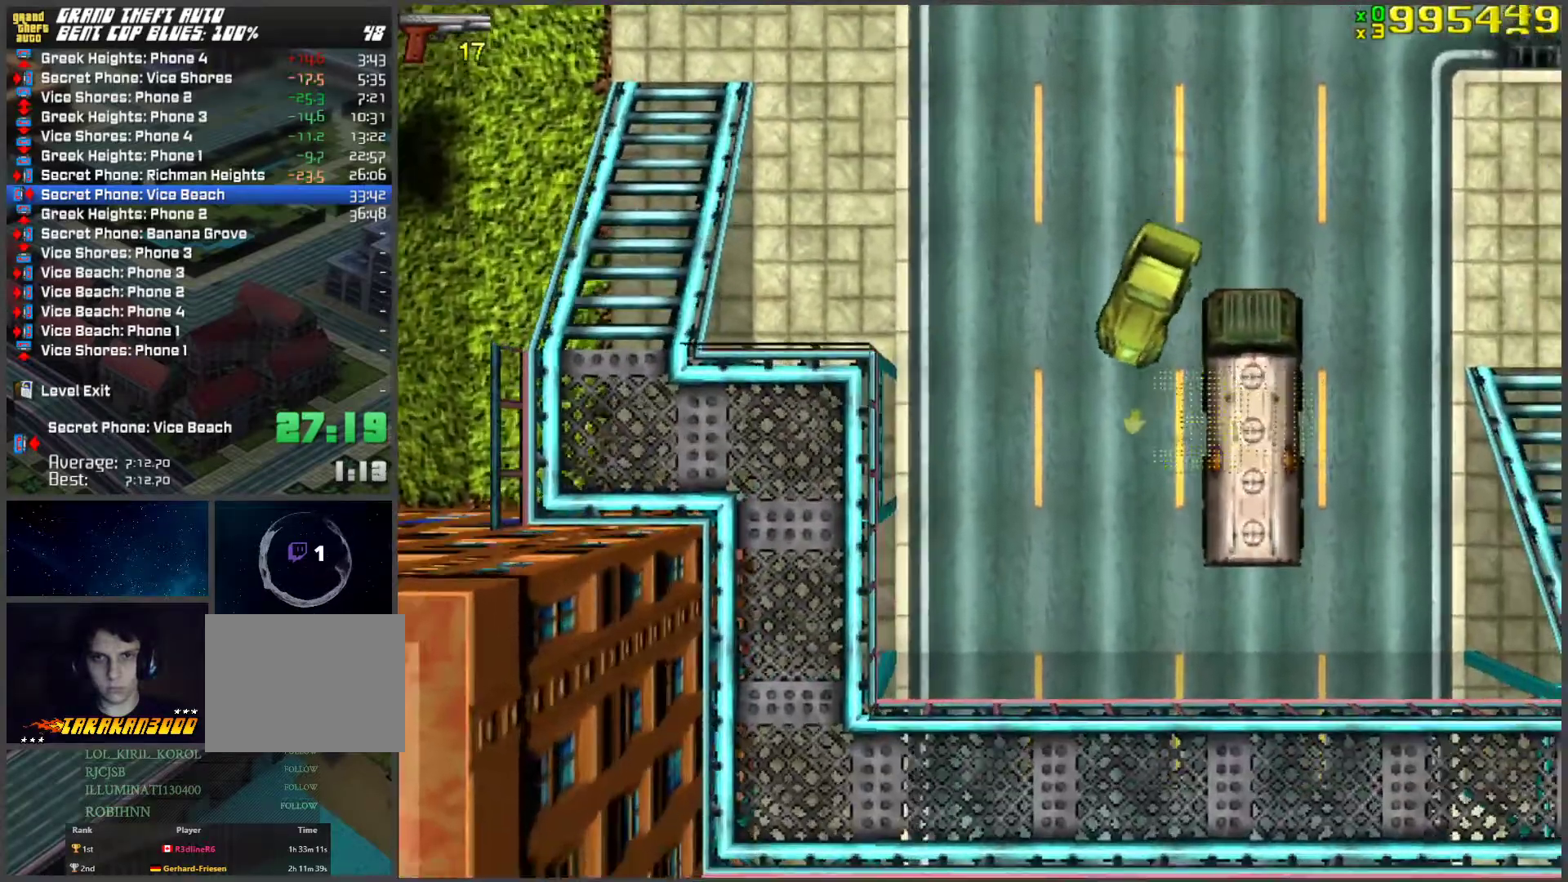
{"keys": ["w"], "events": [[84, "a", "down"], [184, "a", "up"]]}
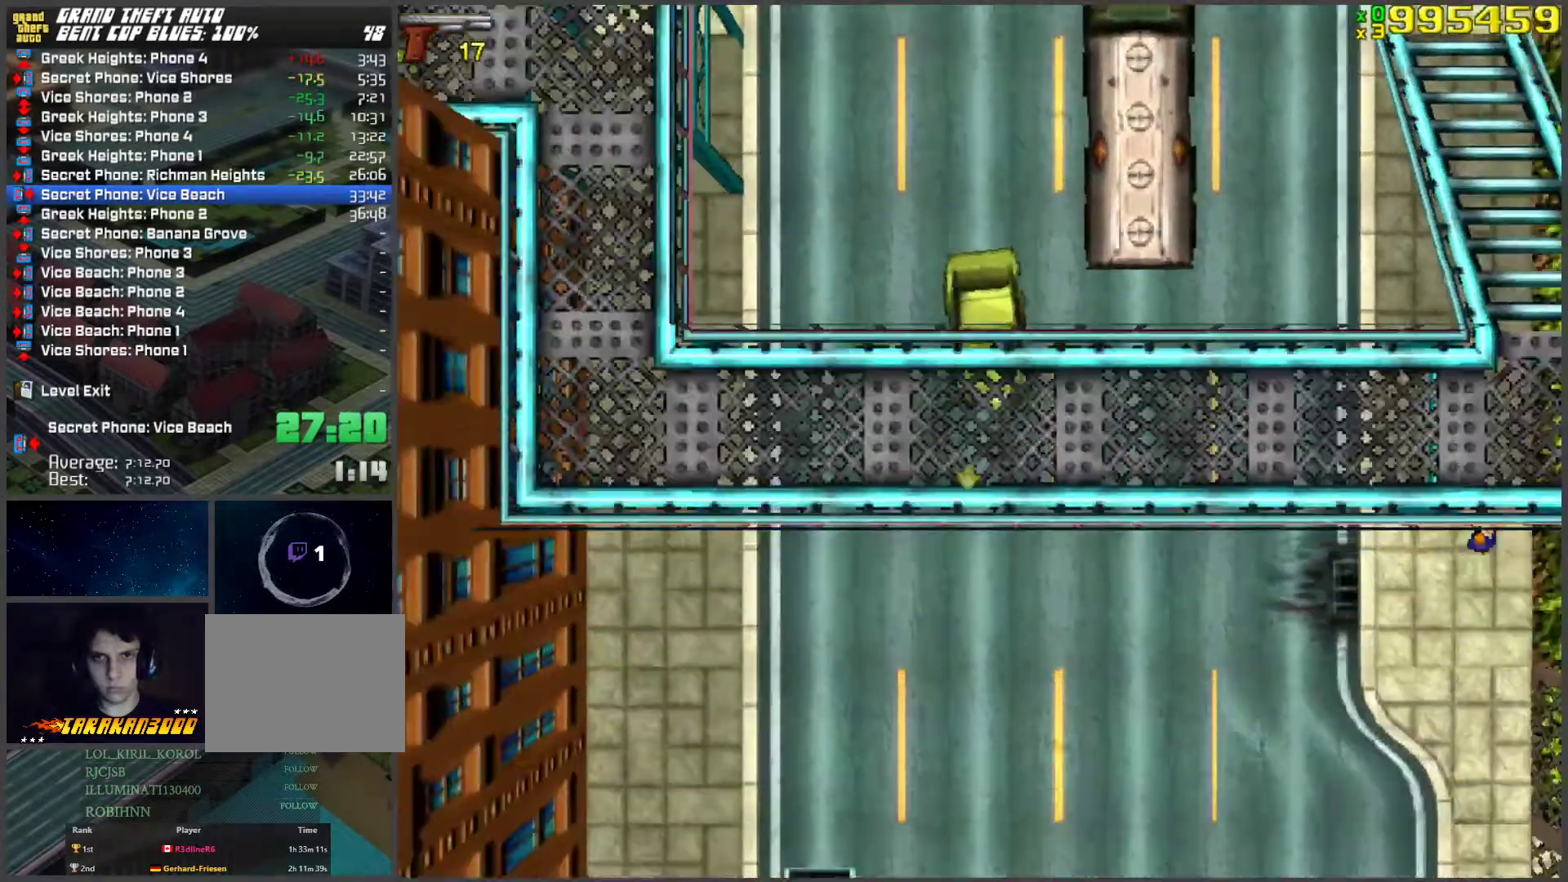
{"keys": ["w"], "events": []}
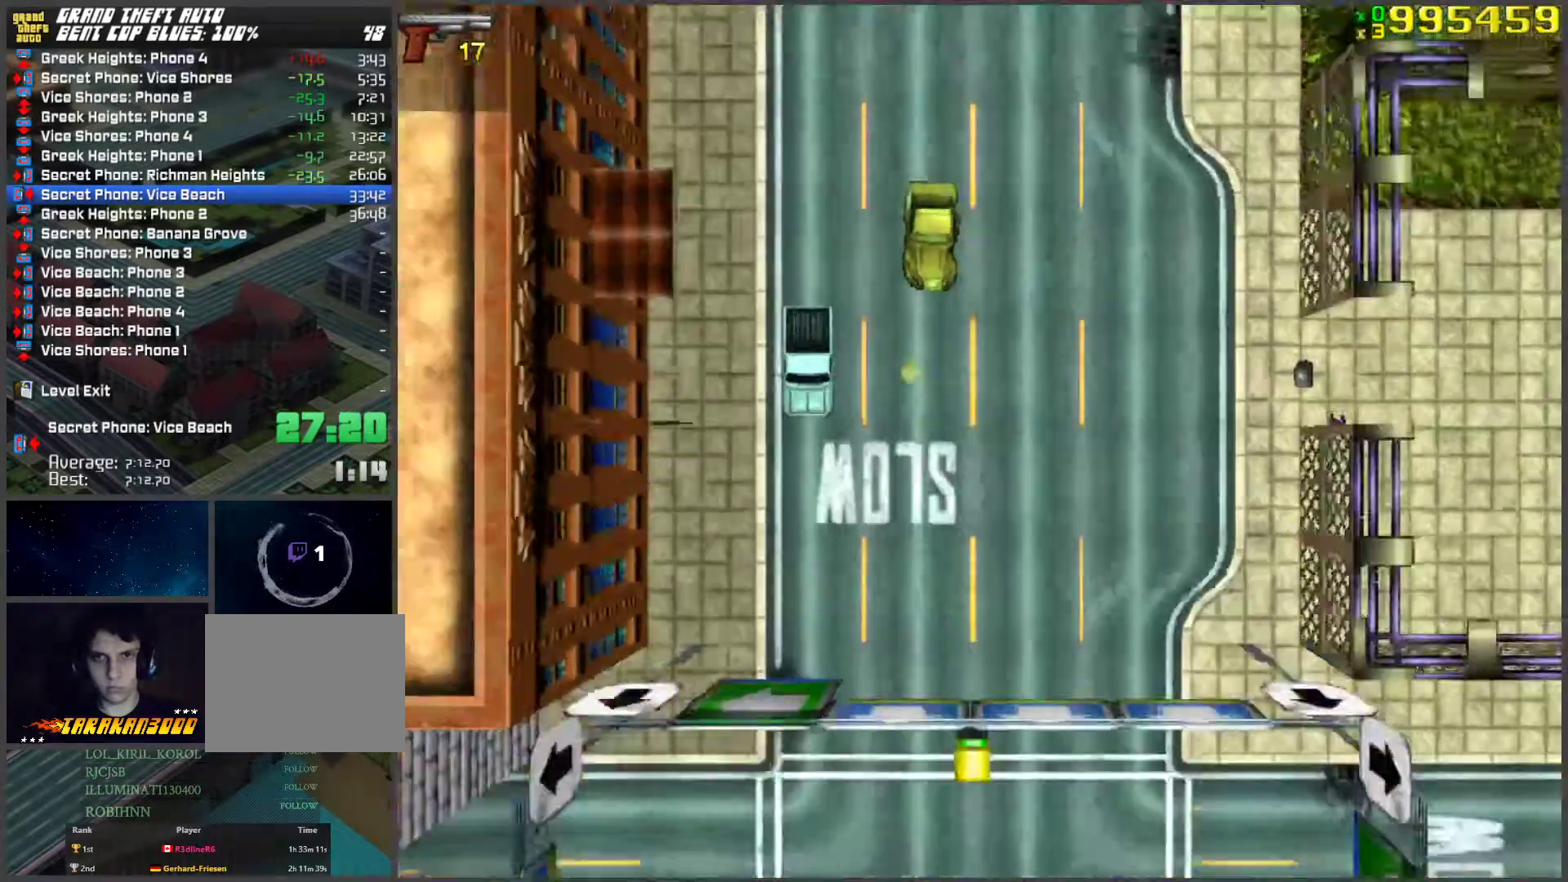
{"keys": ["w"], "events": []}
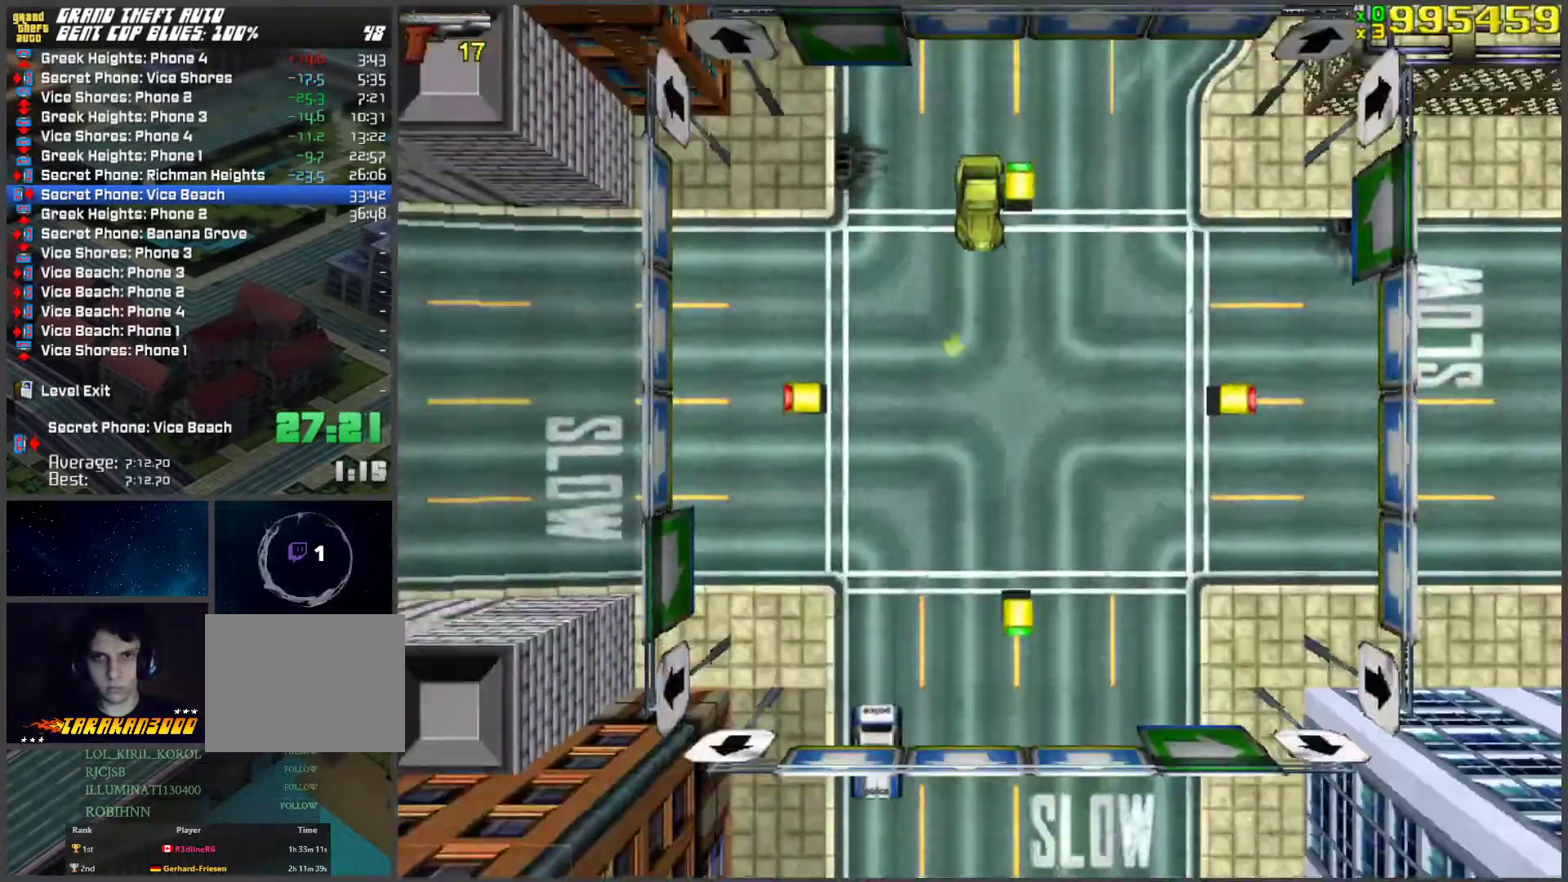
{"keys": ["w"], "events": []}
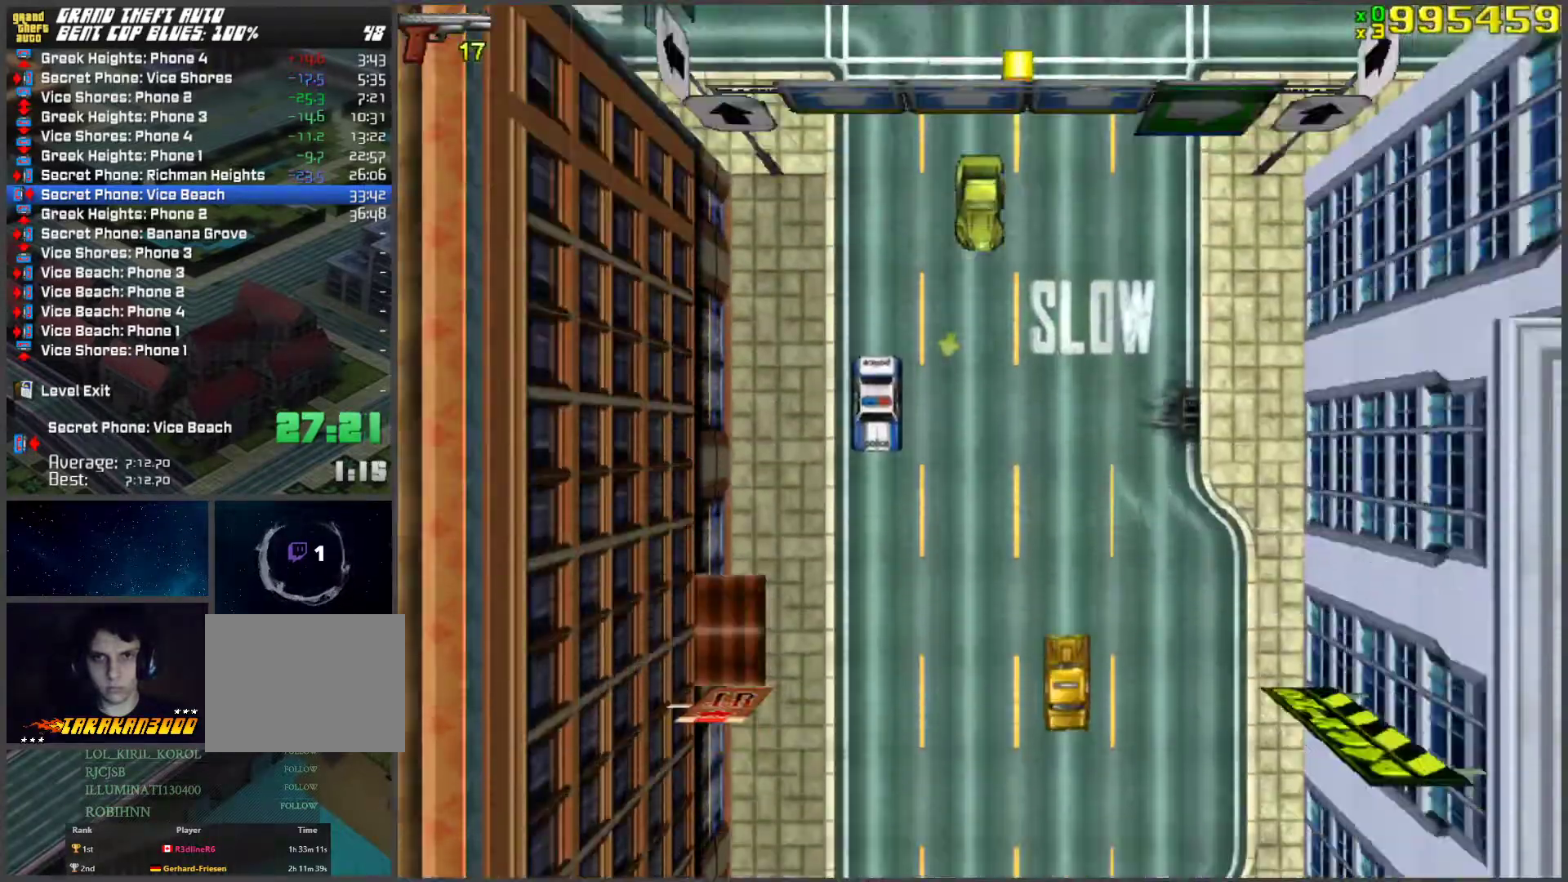
{"keys": ["w"], "events": []}
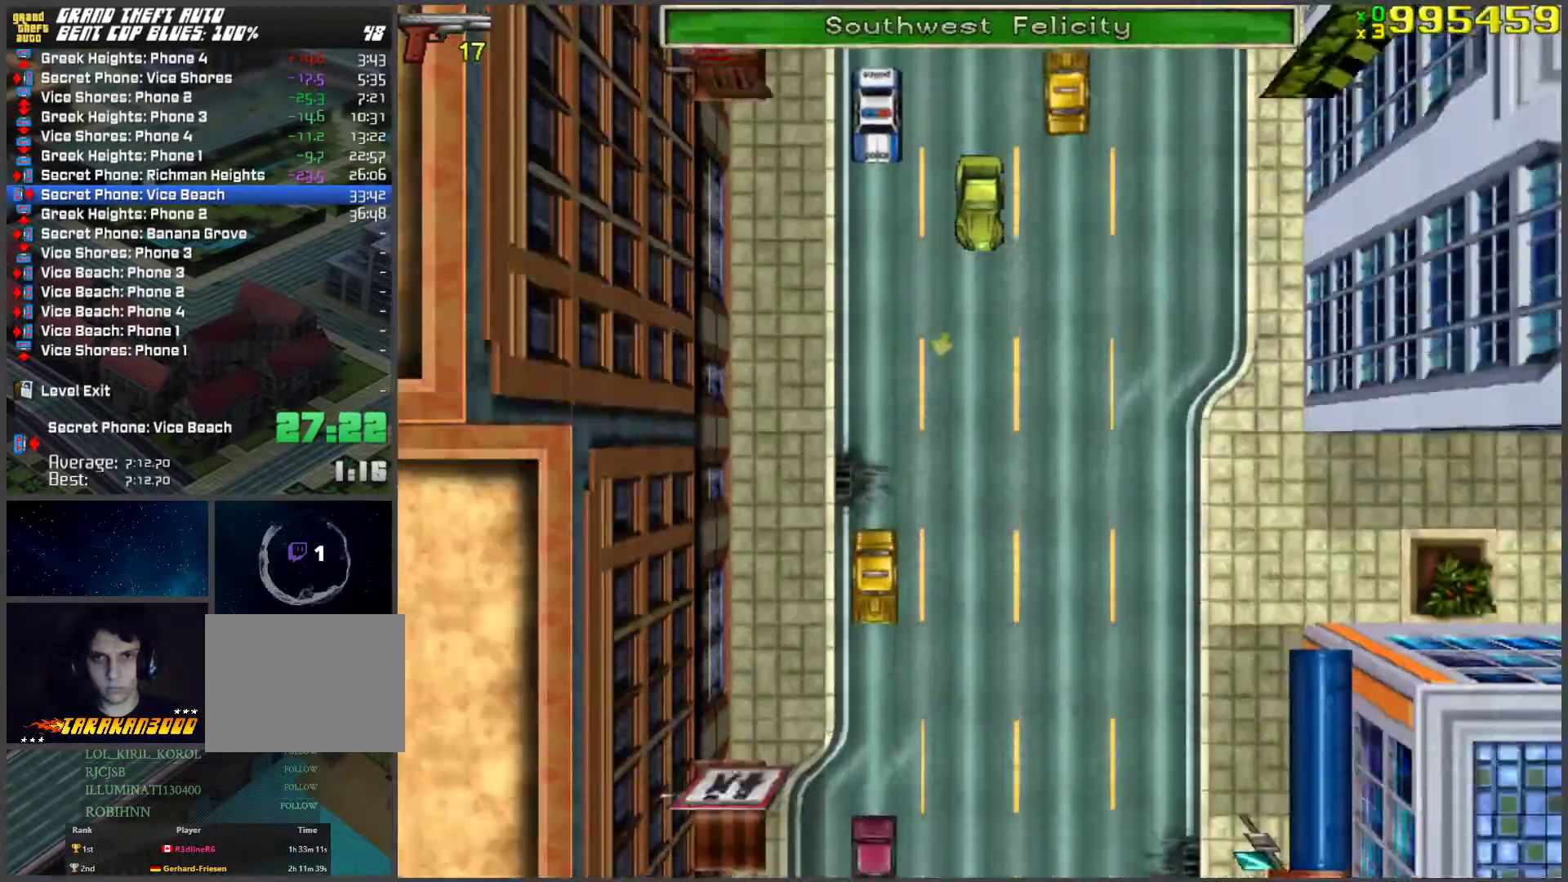
{"keys": ["w"], "events": []}
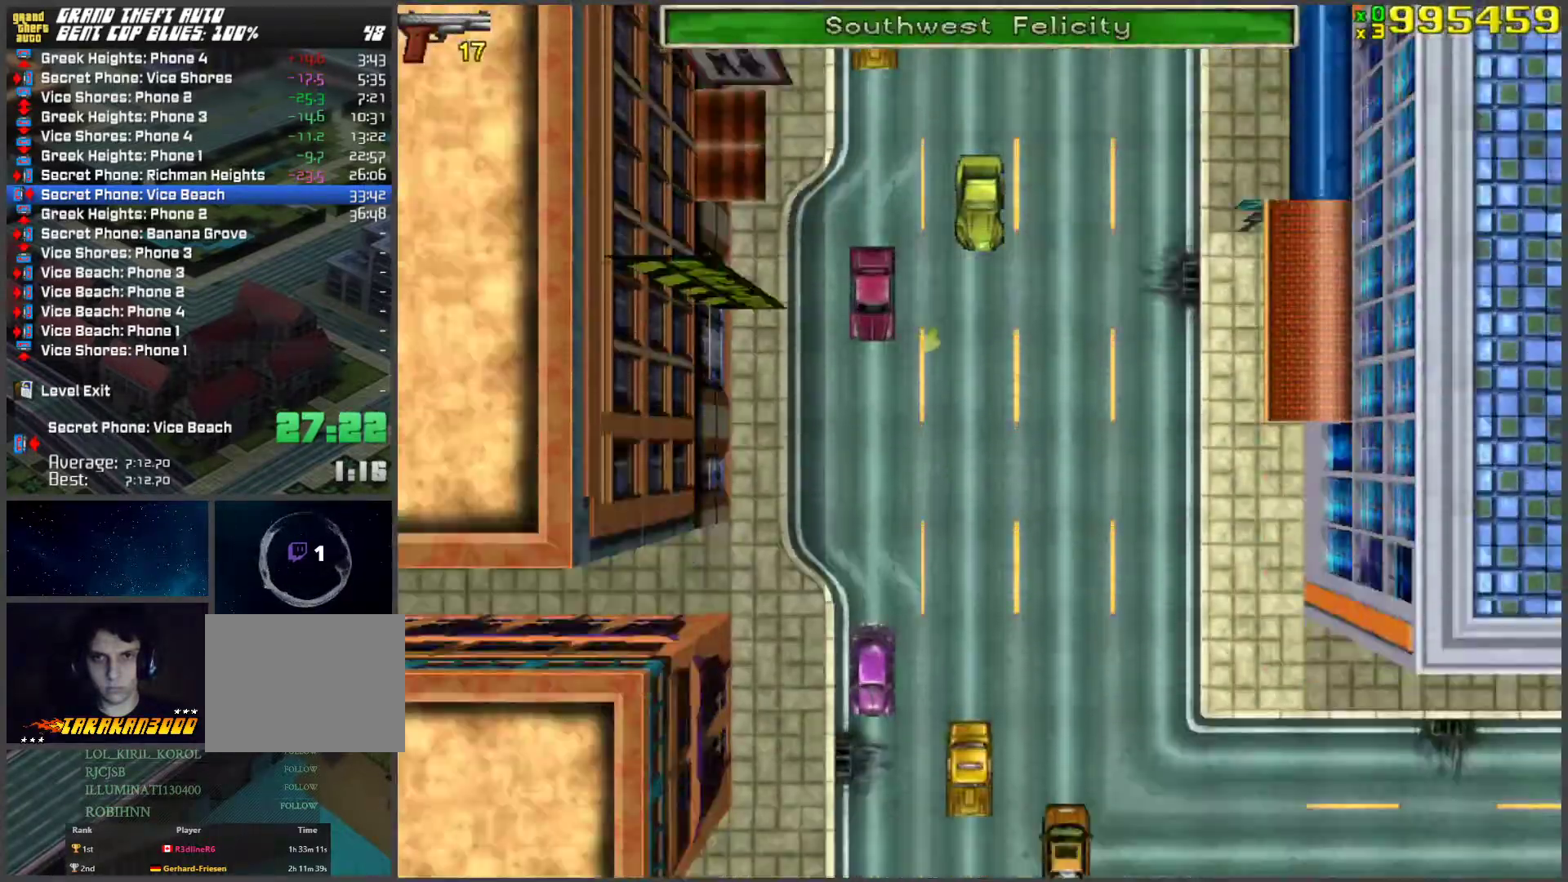
{"keys": ["space", "w"], "events": [[368, "space", "down"]]}
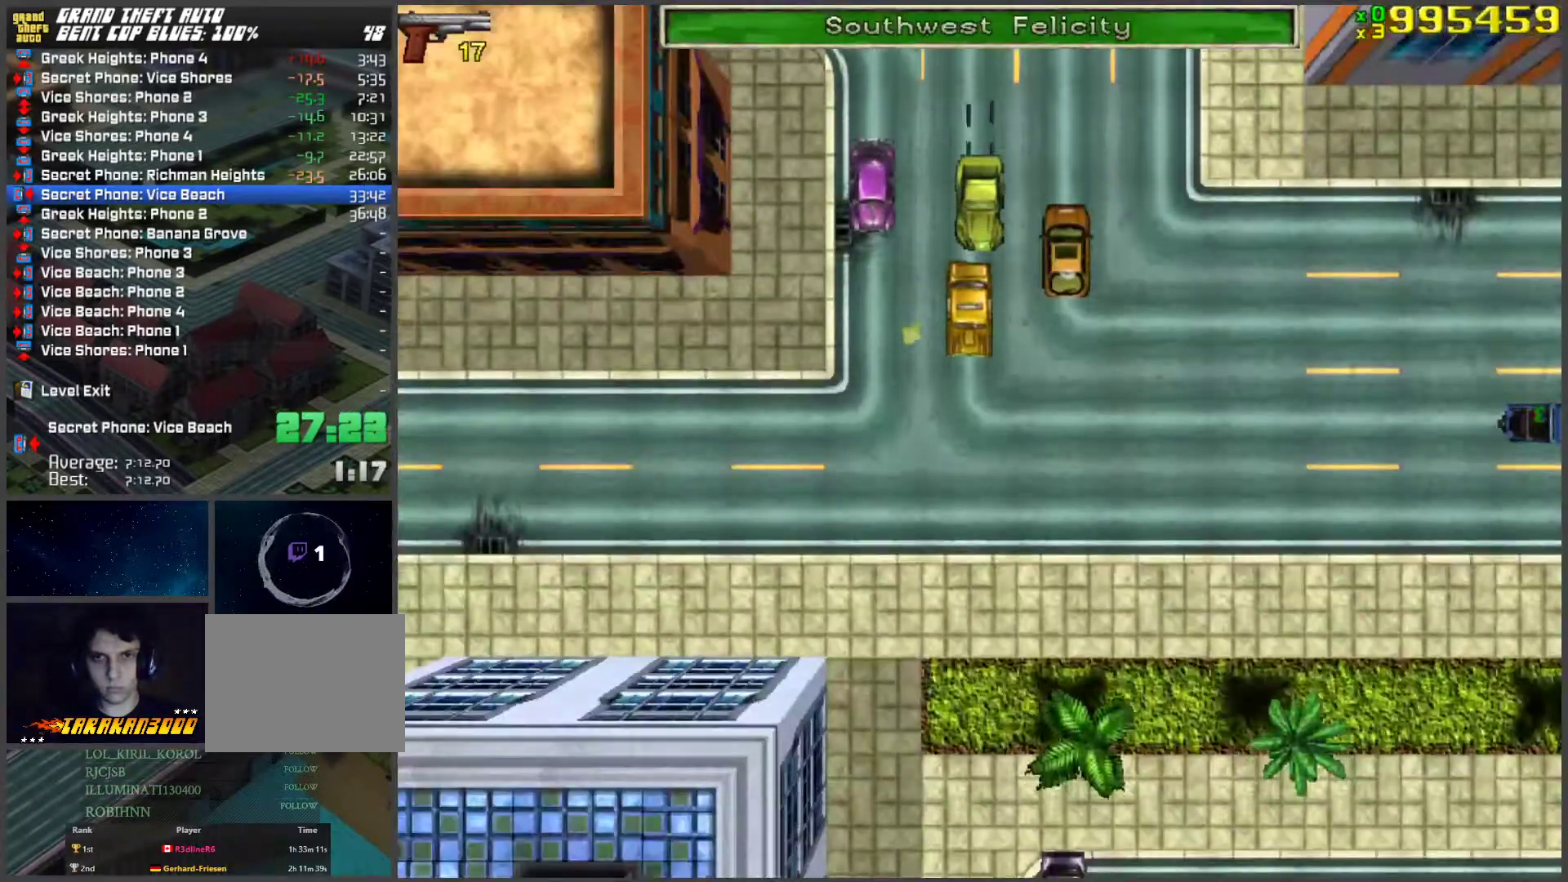
{"keys": ["a", "w"], "events": [[16, "d", "down"], [16, "space", "up"], [334, "d", "up"], [485, "a", "down"]]}
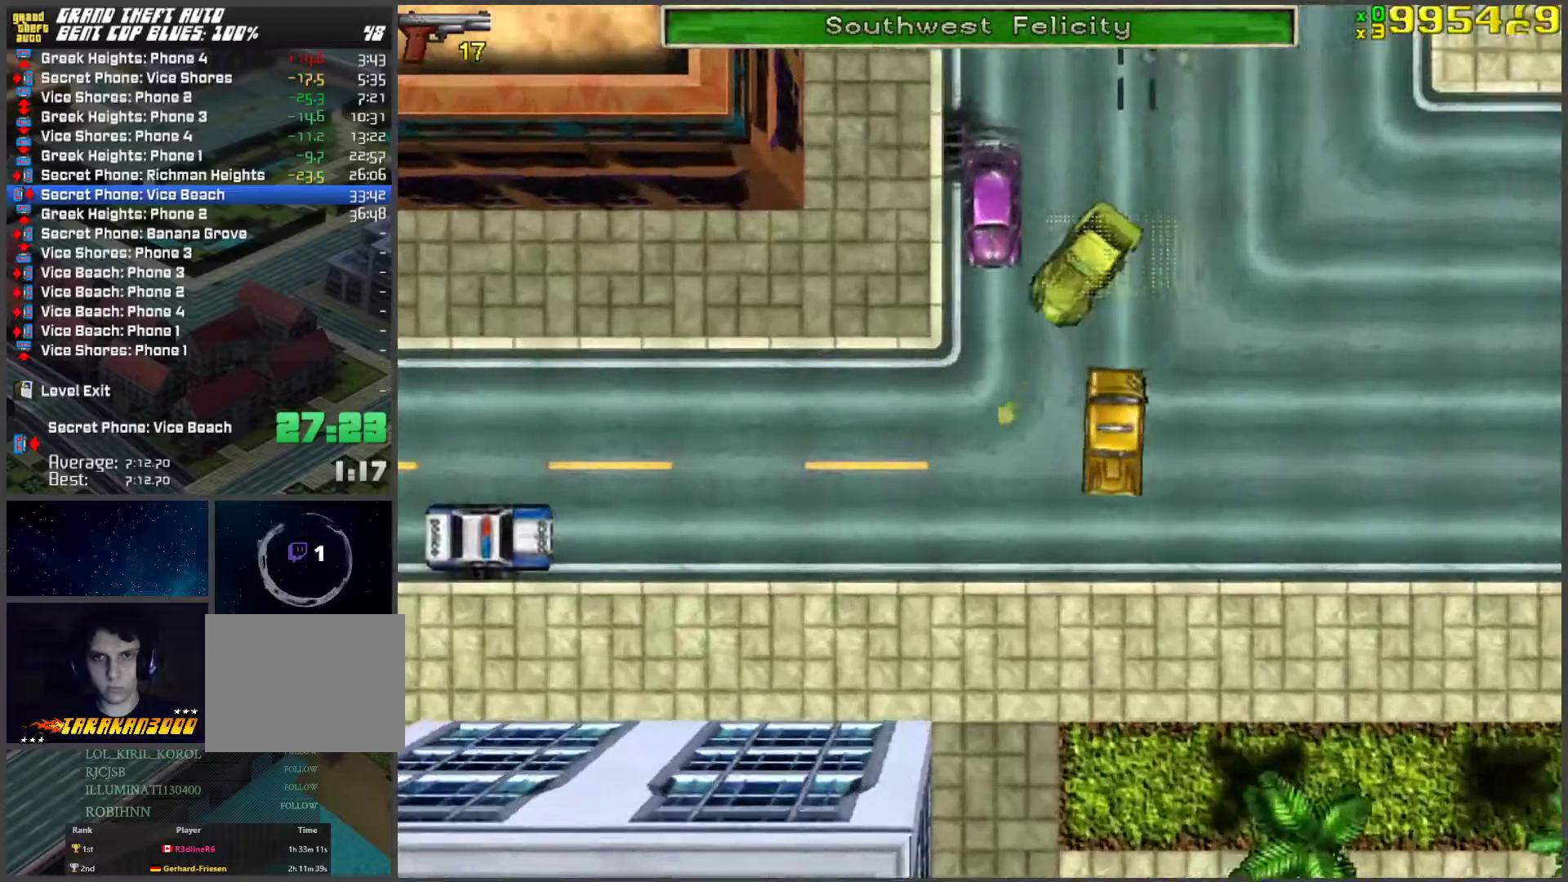
{"keys": ["d", "space"], "events": [[167, "a", "up"], [318, "d", "down"], [385, "space", "down"], [435, "w", "up"]]}
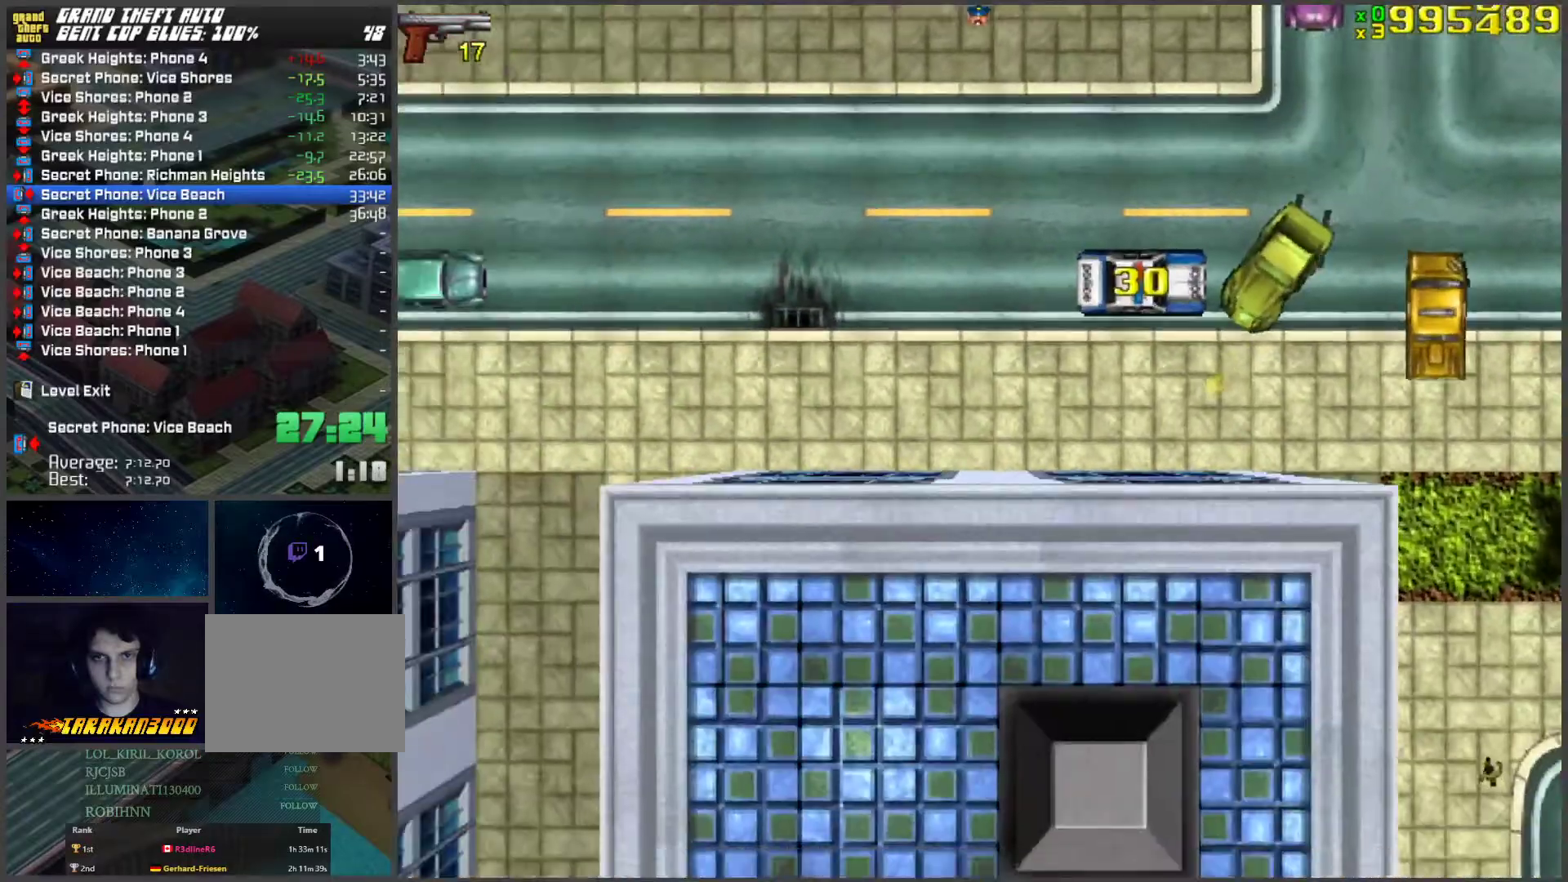
{"keys": ["w"], "events": [[251, "space", "up"], [251, "w", "down"], [351, "d", "up"]]}